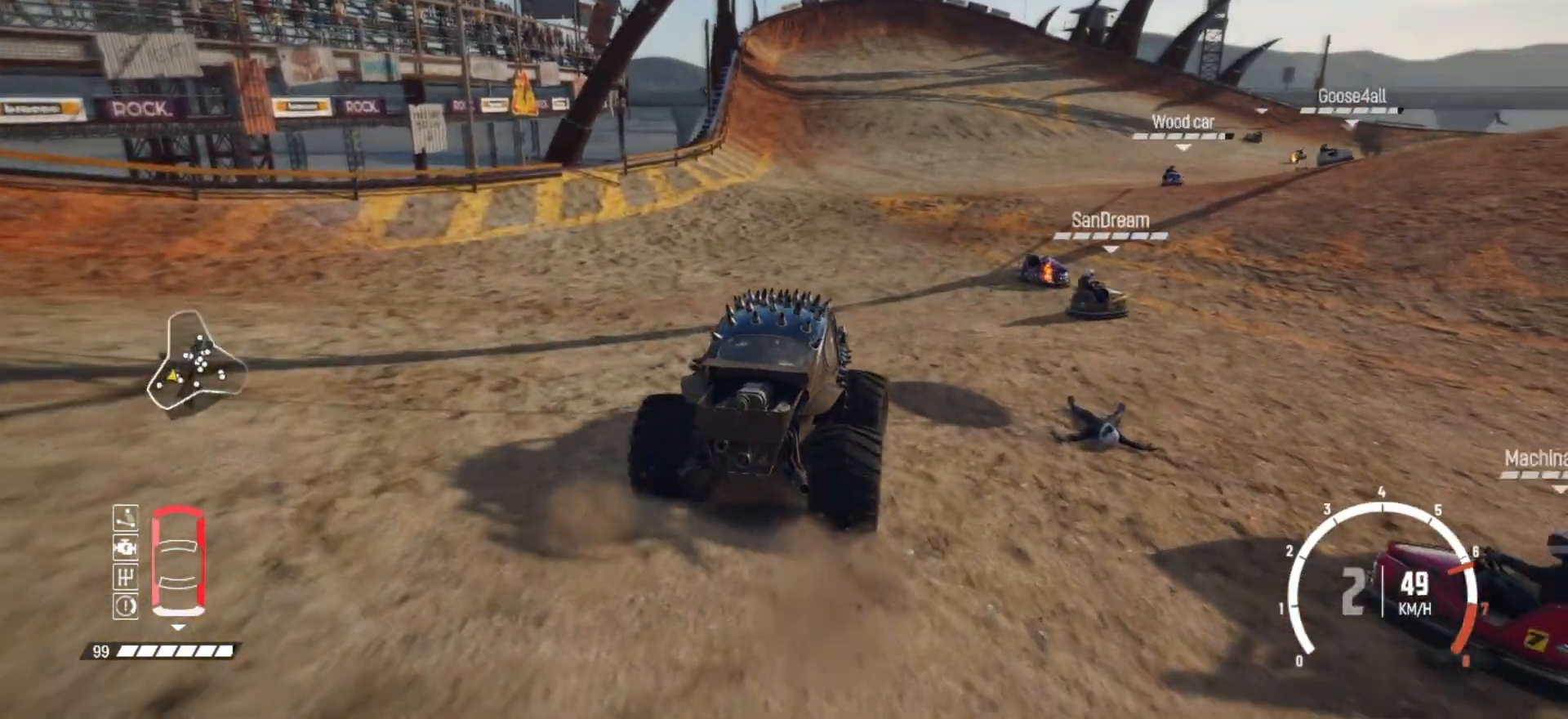
Gameplay with a controller (Xbox layout); each line is a JSON object with the inputs held at the frame after it. "events" lists button and stick changes between this image and that frame as [ms after this image, input, new state], when the widget could be followed in between. Not read: R3 right_stick.
{"buttons": ["R2"], "left_stick": "right", "events": [[233, "left_stick", "center"], [267, "R2", "up"], [333, "R2", "down"], [417, "left_stick", "right"]]}
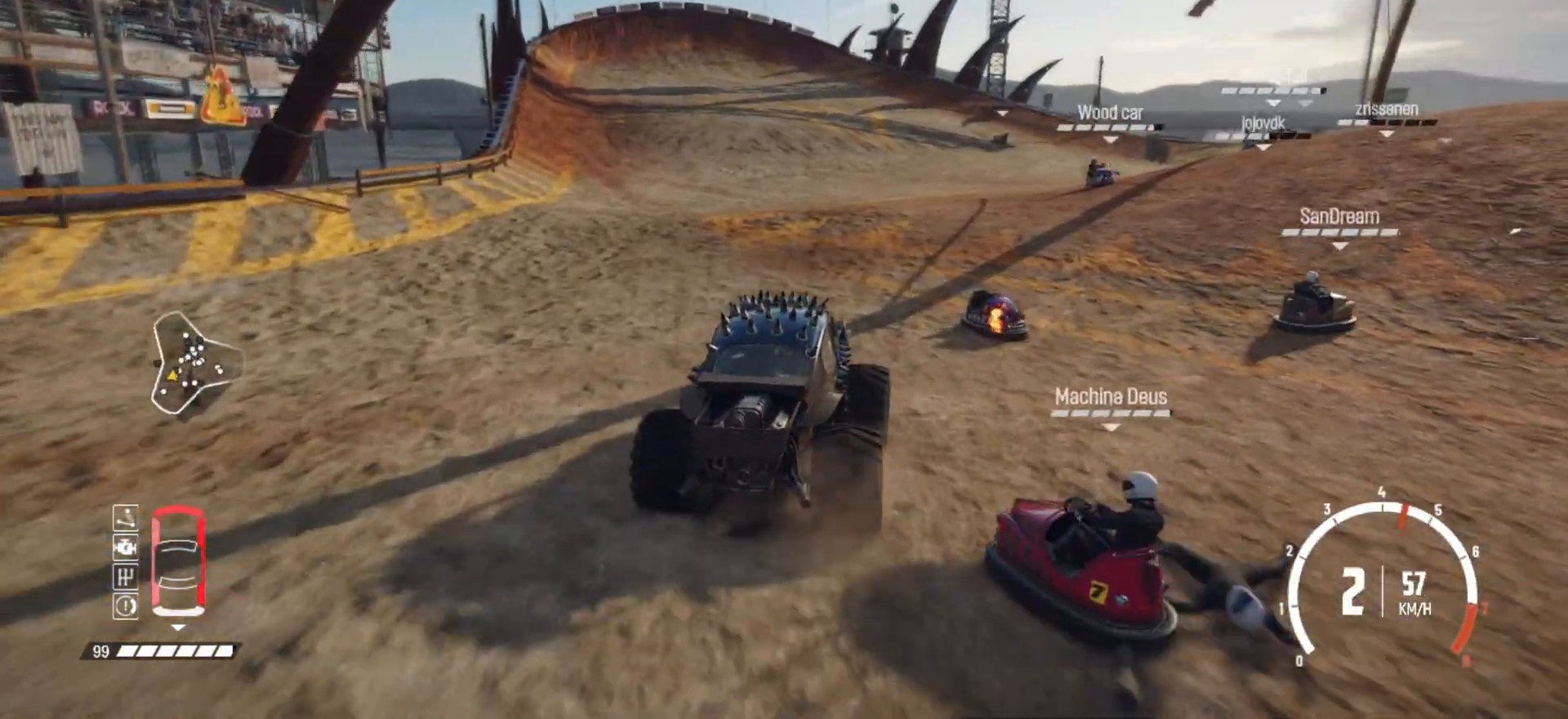
{"buttons": [], "left_stick": "right", "events": [[283, "R2", "up"]]}
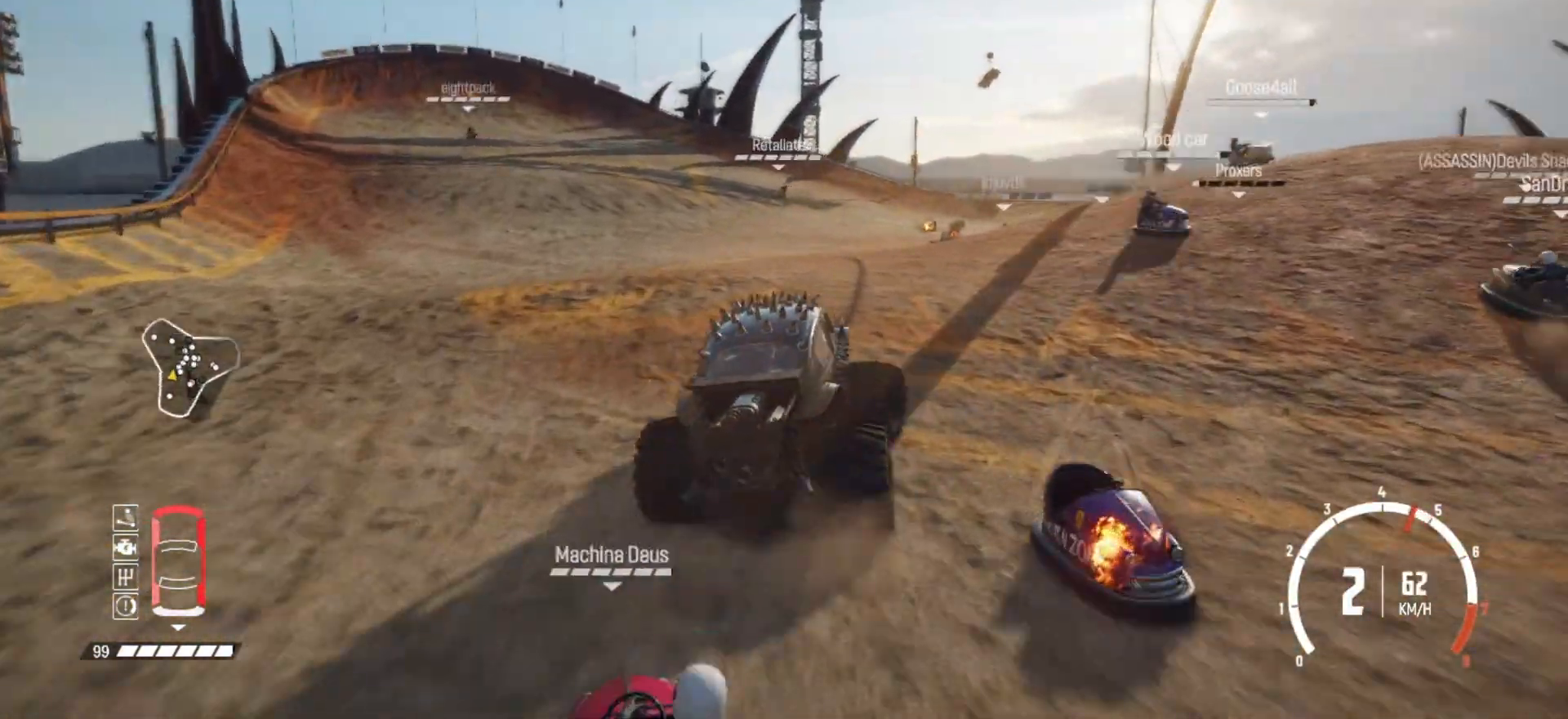
{"buttons": ["R2"], "left_stick": "center", "events": [[33, "R2", "down"], [467, "left_stick", "center"]]}
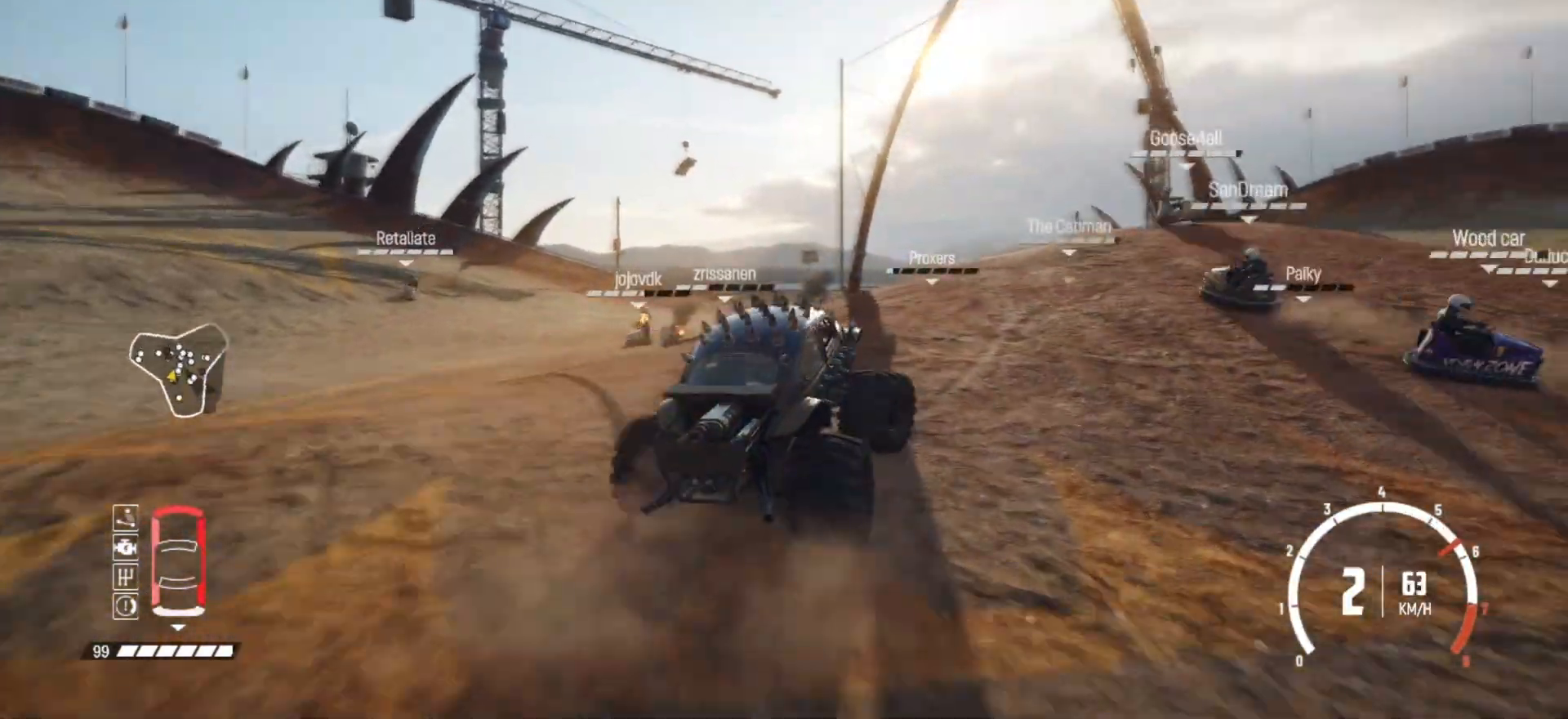
{"buttons": ["R2"], "left_stick": "center", "events": []}
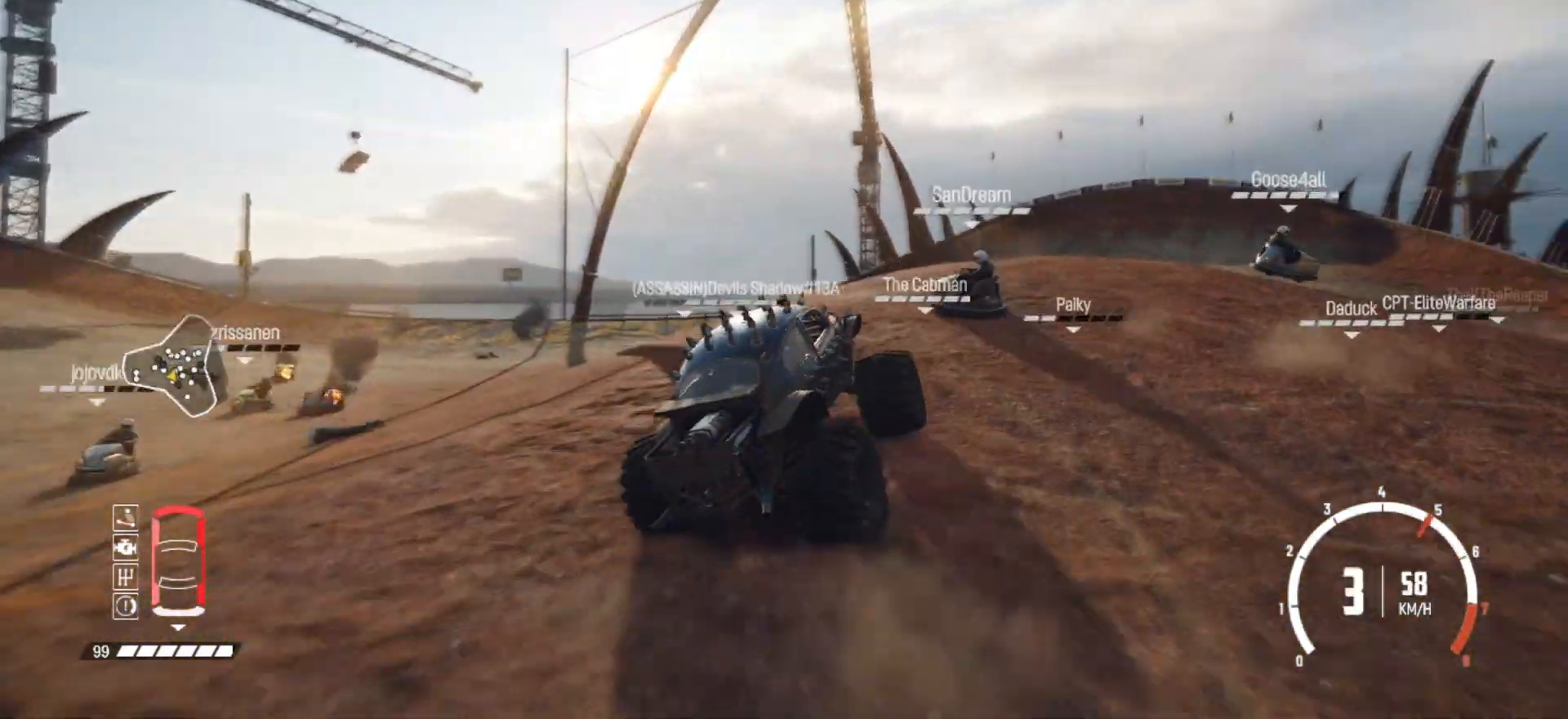
{"buttons": ["R2"], "left_stick": "left", "events": [[33, "left_stick", "left"]]}
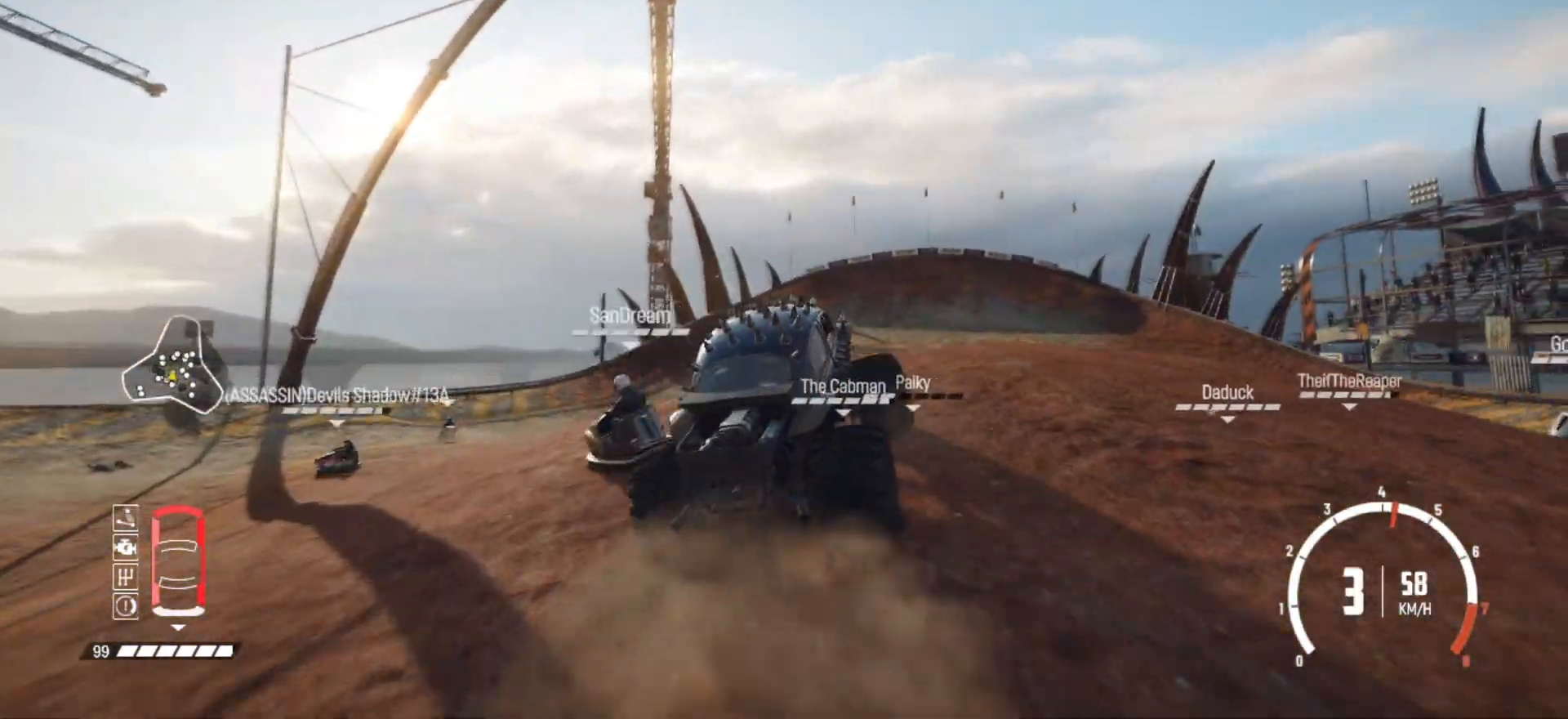
{"buttons": ["R2"], "left_stick": "left", "events": [[183, "R2", "up"], [333, "R2", "down"]]}
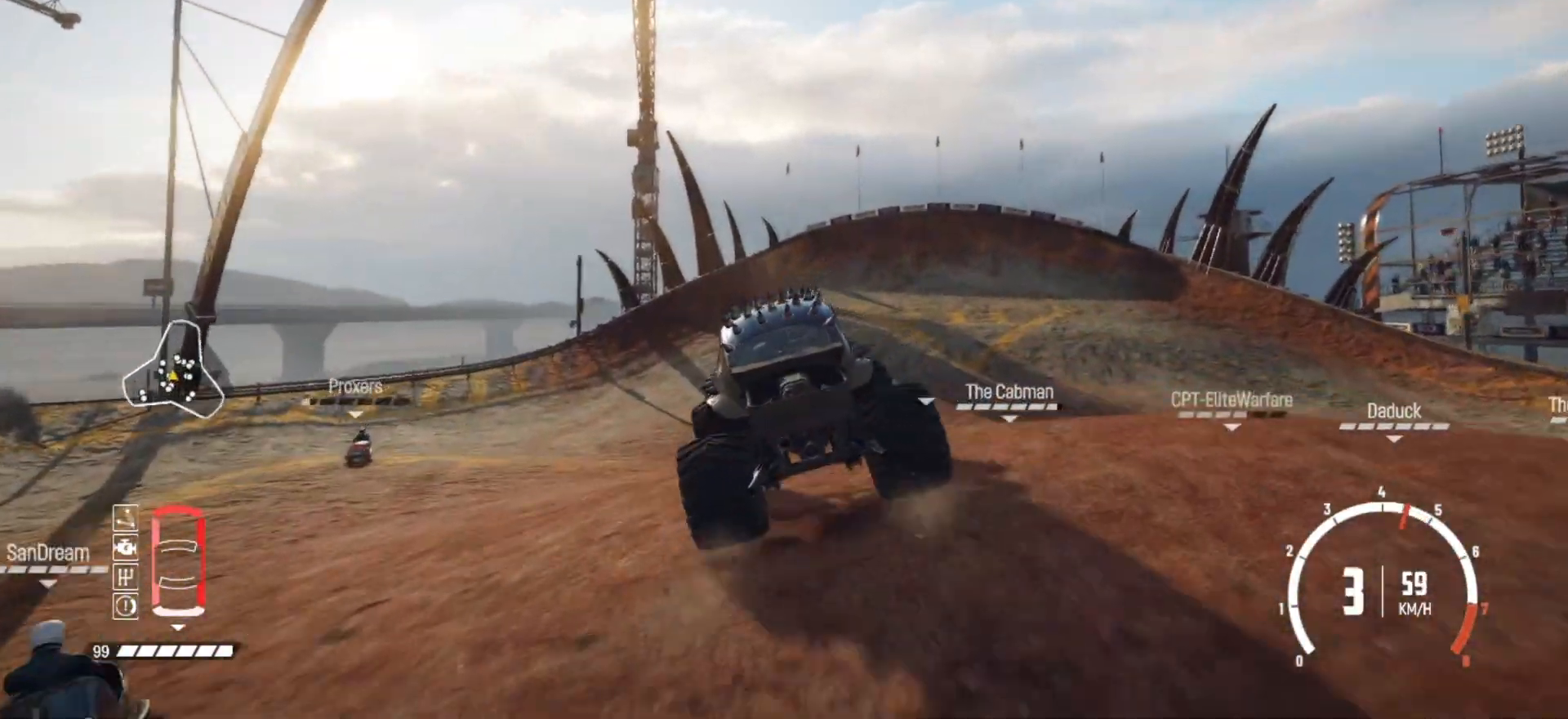
{"buttons": ["B"], "left_stick": "left", "events": [[283, "R2", "up"], [333, "B", "down"]]}
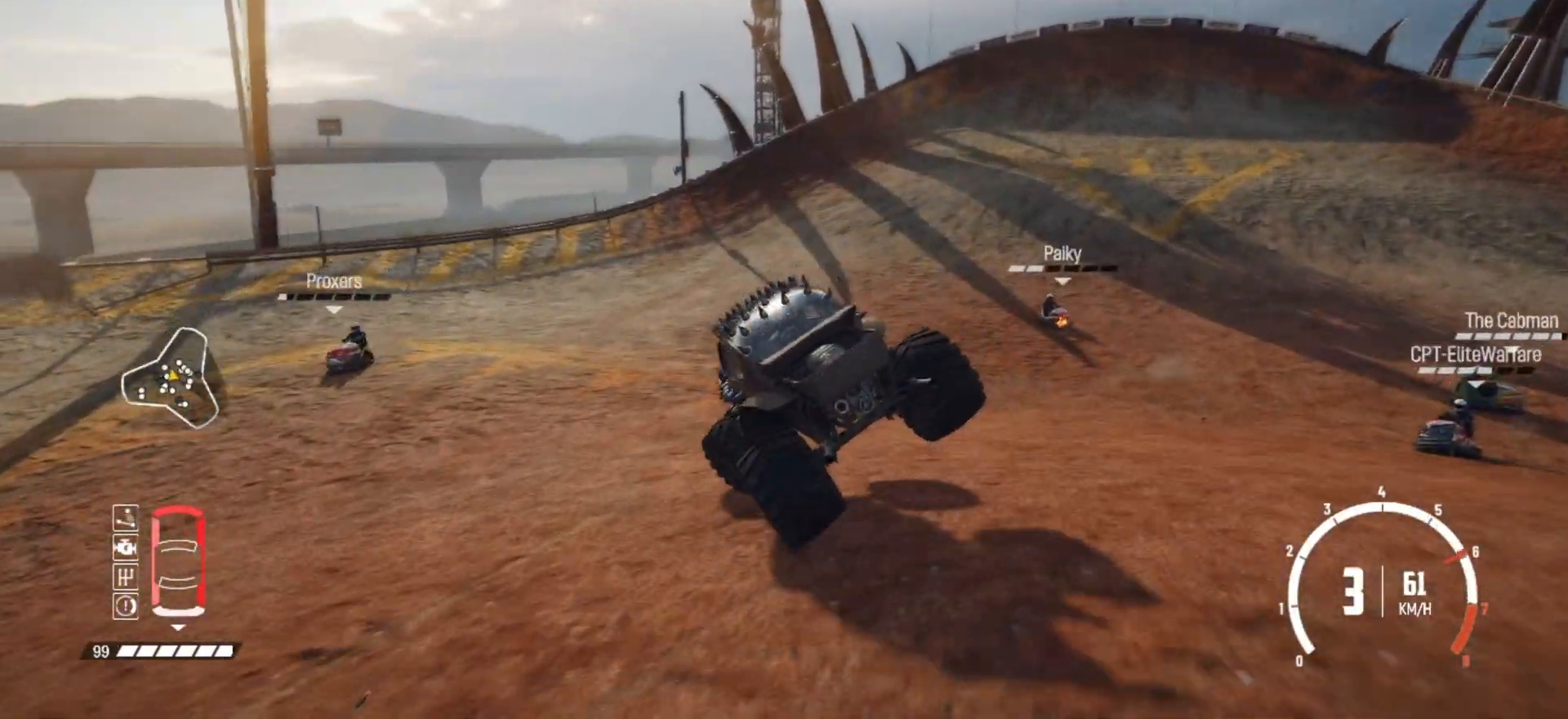
{"buttons": [], "left_stick": "left", "events": [[133, "L2", "down"], [367, "L2", "up"], [383, "B", "up"]]}
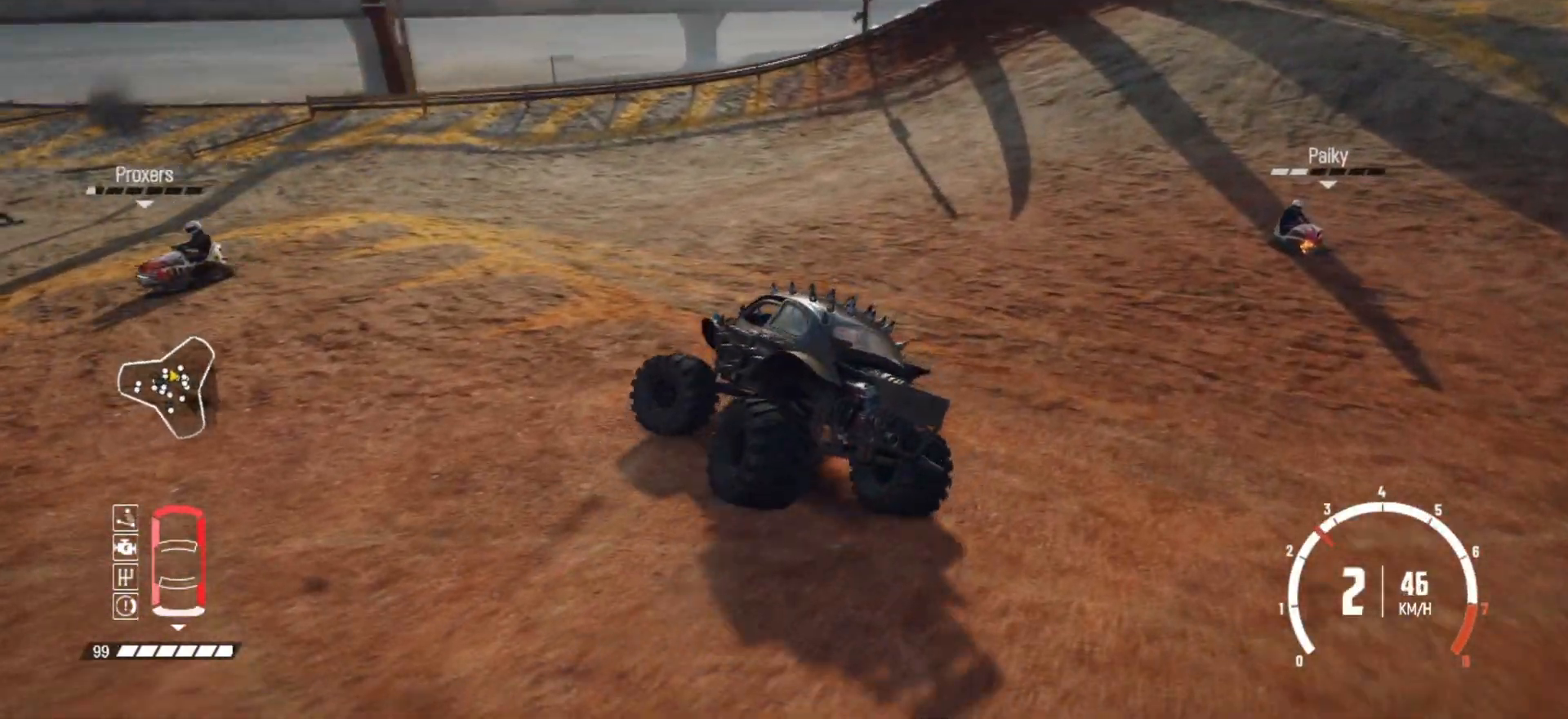
{"buttons": ["R2"], "left_stick": "left", "events": [[33, "B", "down"], [183, "B", "up"], [217, "R2", "down"]]}
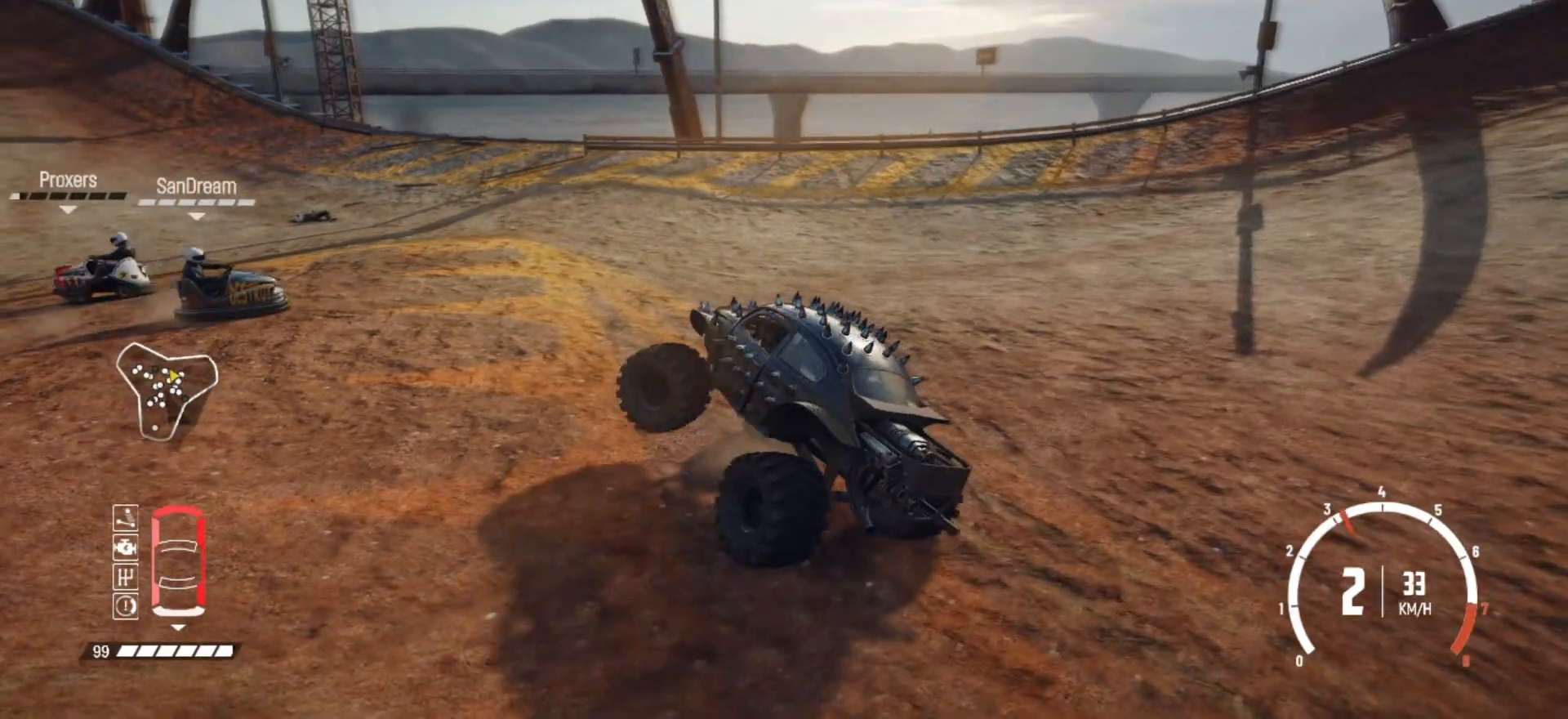
{"buttons": ["R2"], "left_stick": "right", "events": [[17, "left_stick", "center"], [33, "R2", "up"], [83, "left_stick", "right"], [167, "R2", "down"], [233, "left_stick", "center"], [333, "left_stick", "right"]]}
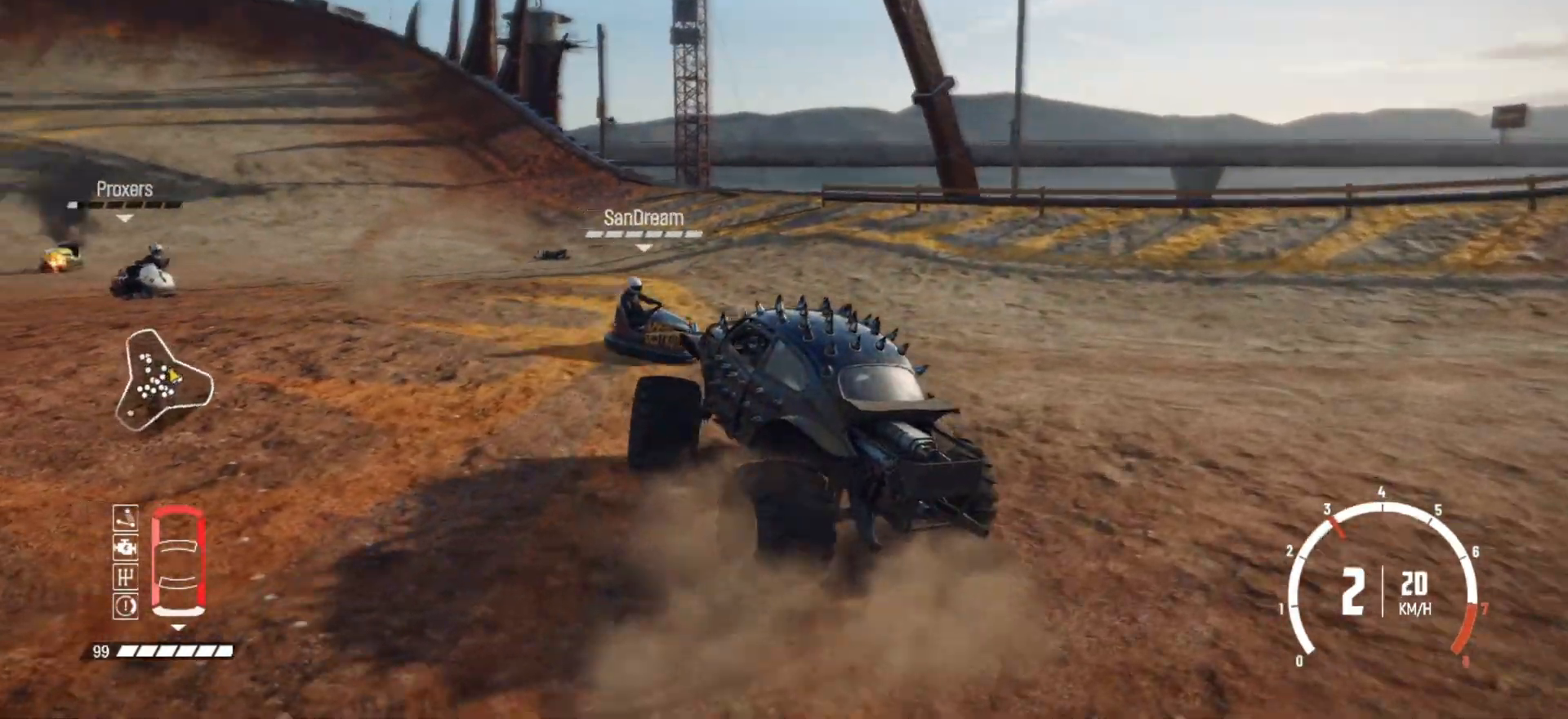
{"buttons": ["R2"], "left_stick": "right", "events": [[17, "left_stick", "center"], [283, "R2", "up"], [333, "R2", "down"], [383, "left_stick", "right"]]}
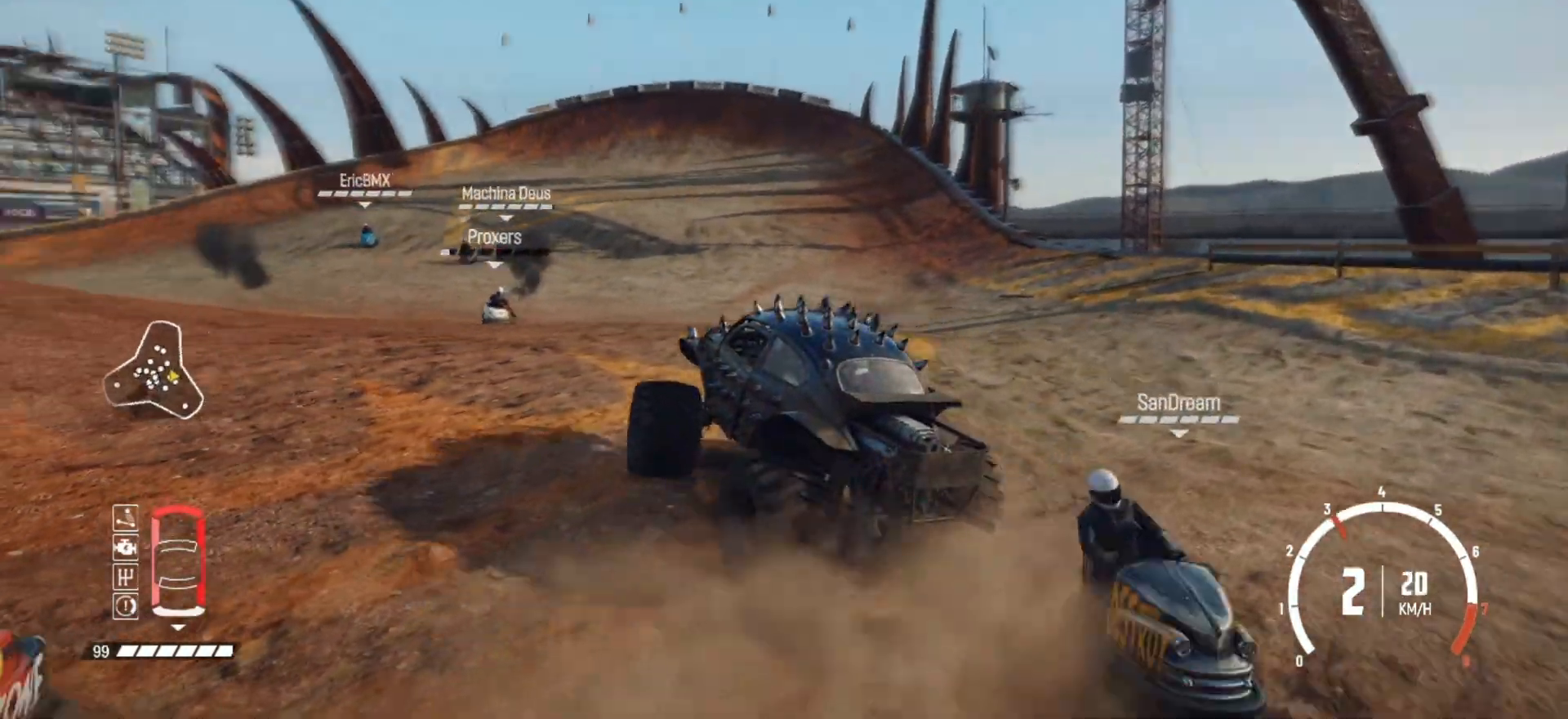
{"buttons": ["R2"], "left_stick": "right", "events": [[67, "R2", "up"], [83, "R2", "down"], [233, "R2", "up"], [317, "R2", "down"]]}
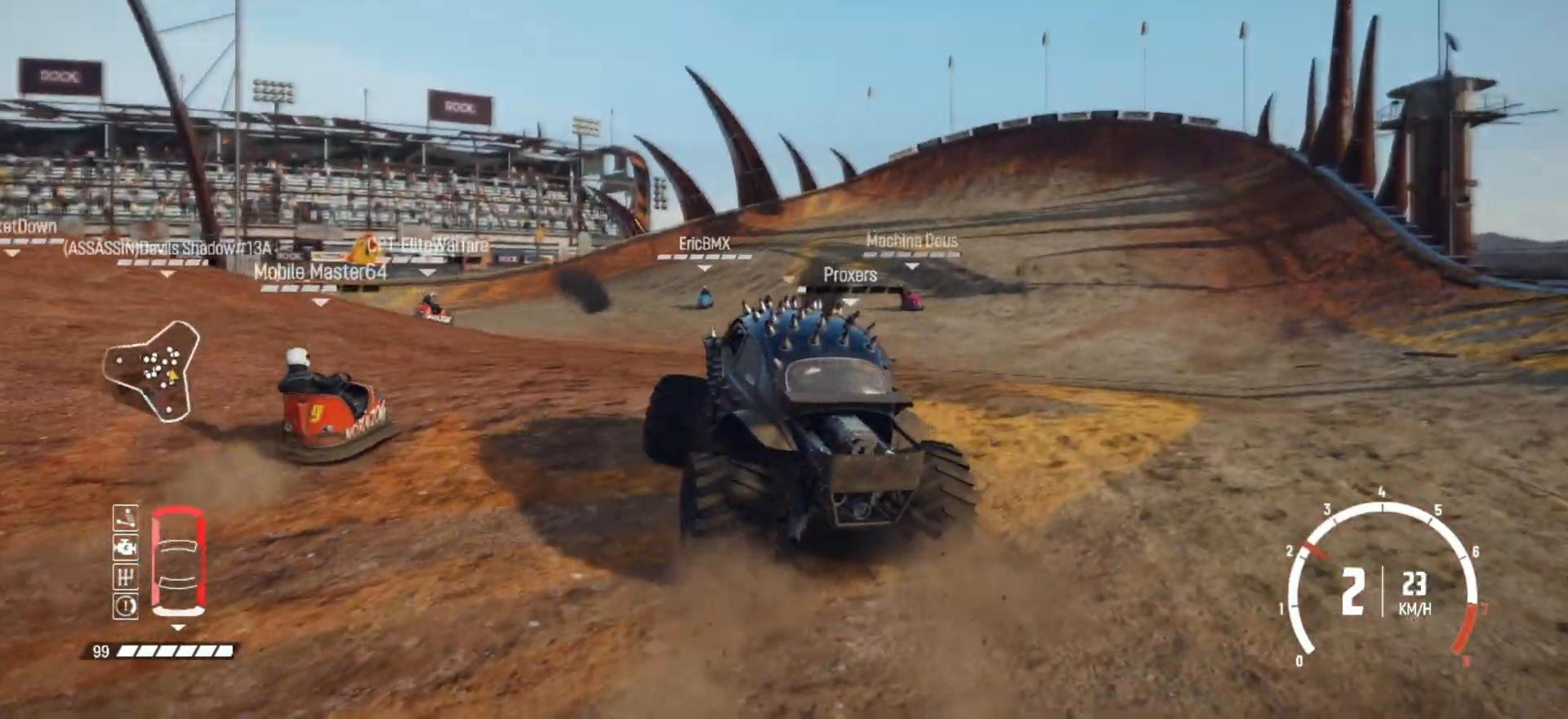
{"buttons": ["R2"], "left_stick": "center", "events": [[117, "left_stick", "center"], [167, "R2", "up"], [183, "R2", "down"]]}
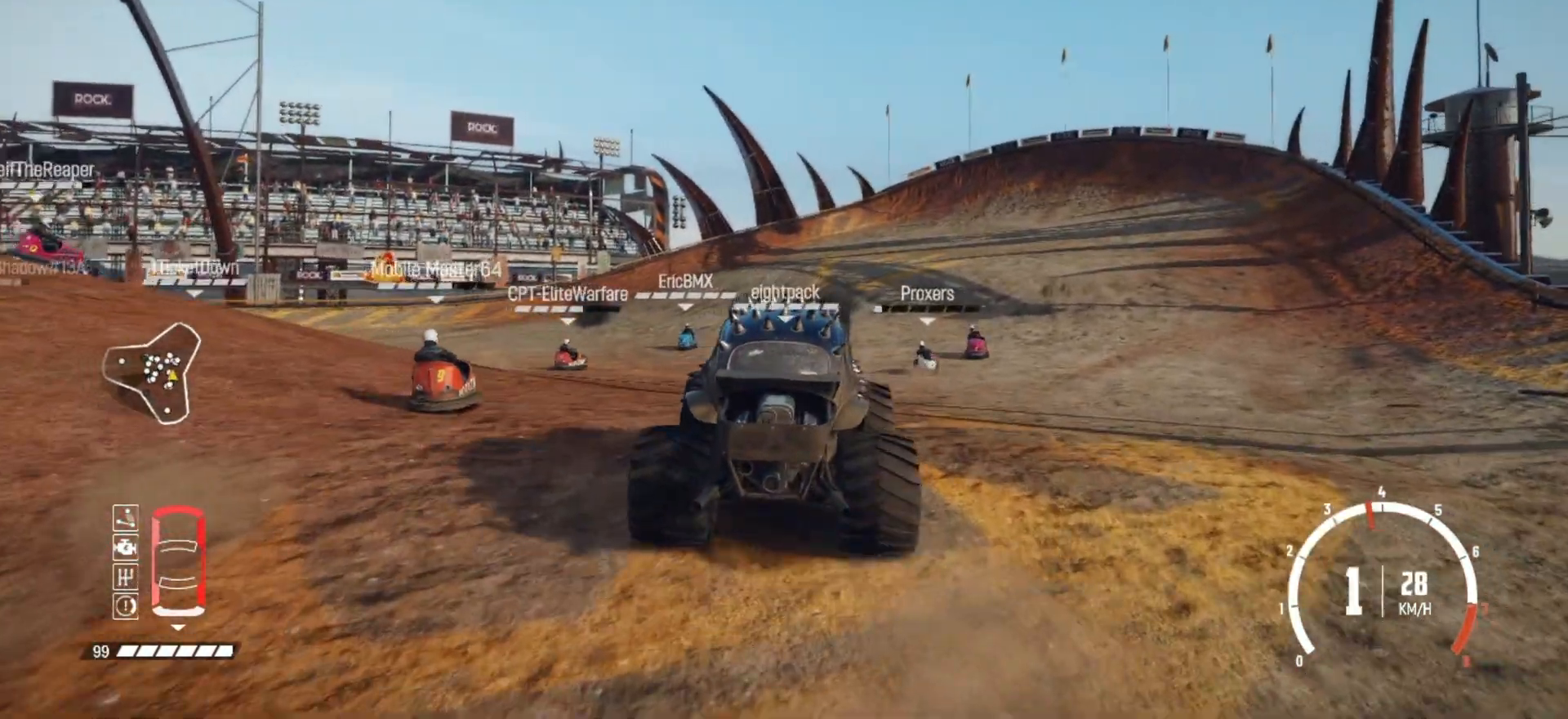
{"buttons": ["R2"], "left_stick": "left", "events": [[67, "left_stick", "right"], [217, "left_stick", "center"], [433, "left_stick", "left"]]}
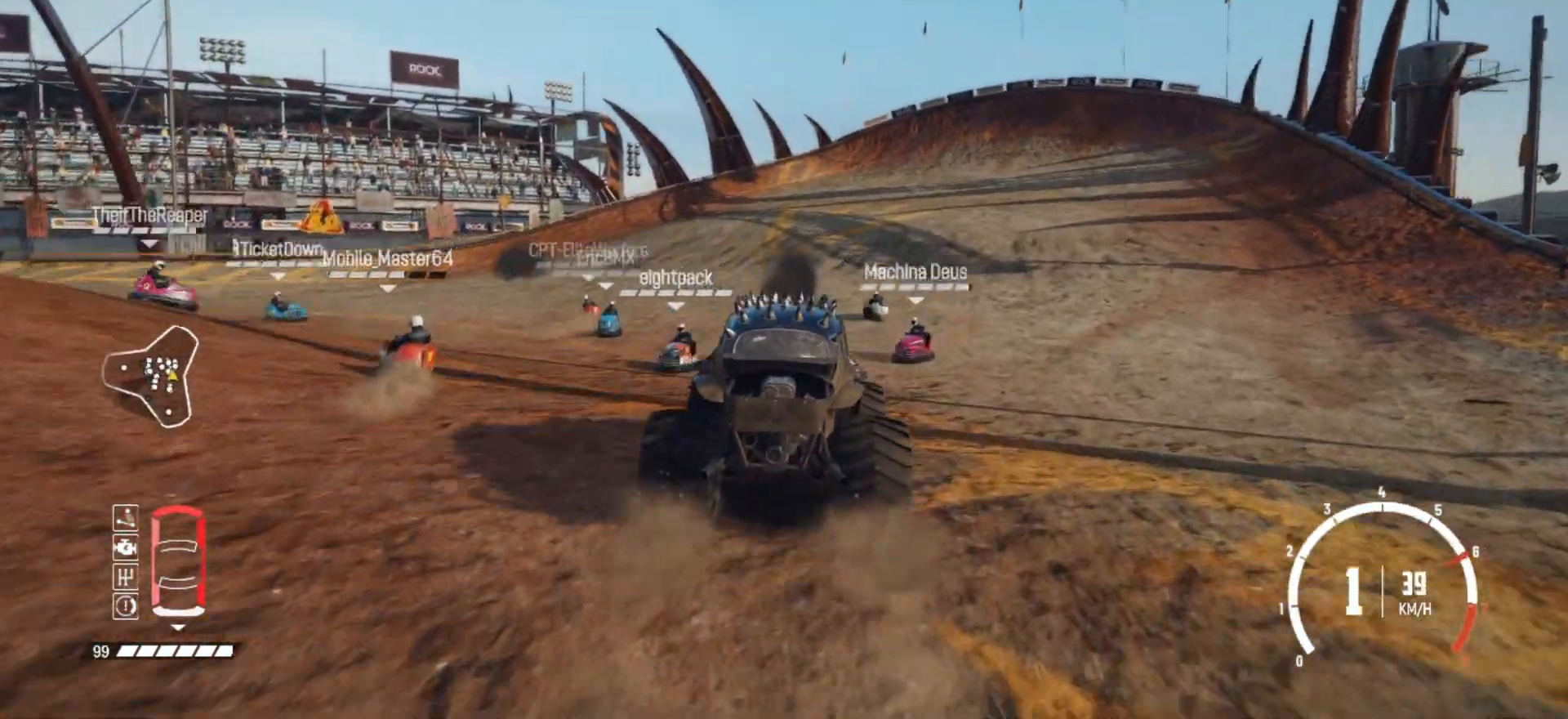
{"buttons": ["R2"], "left_stick": "center", "events": [[383, "left_stick", "center"]]}
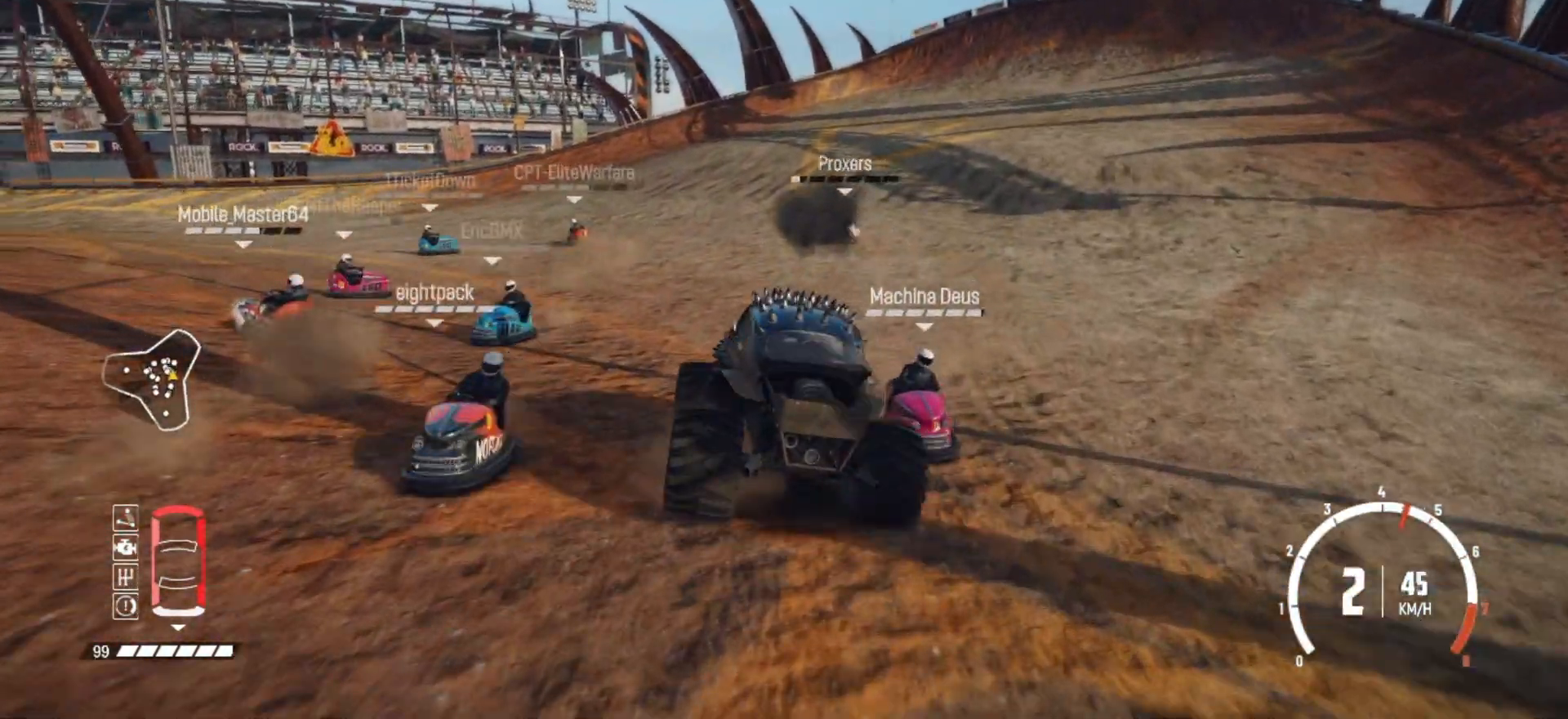
{"buttons": ["R2"], "left_stick": "center", "events": [[117, "R2", "up"], [167, "R2", "down"], [367, "R2", "up"], [417, "R2", "down"]]}
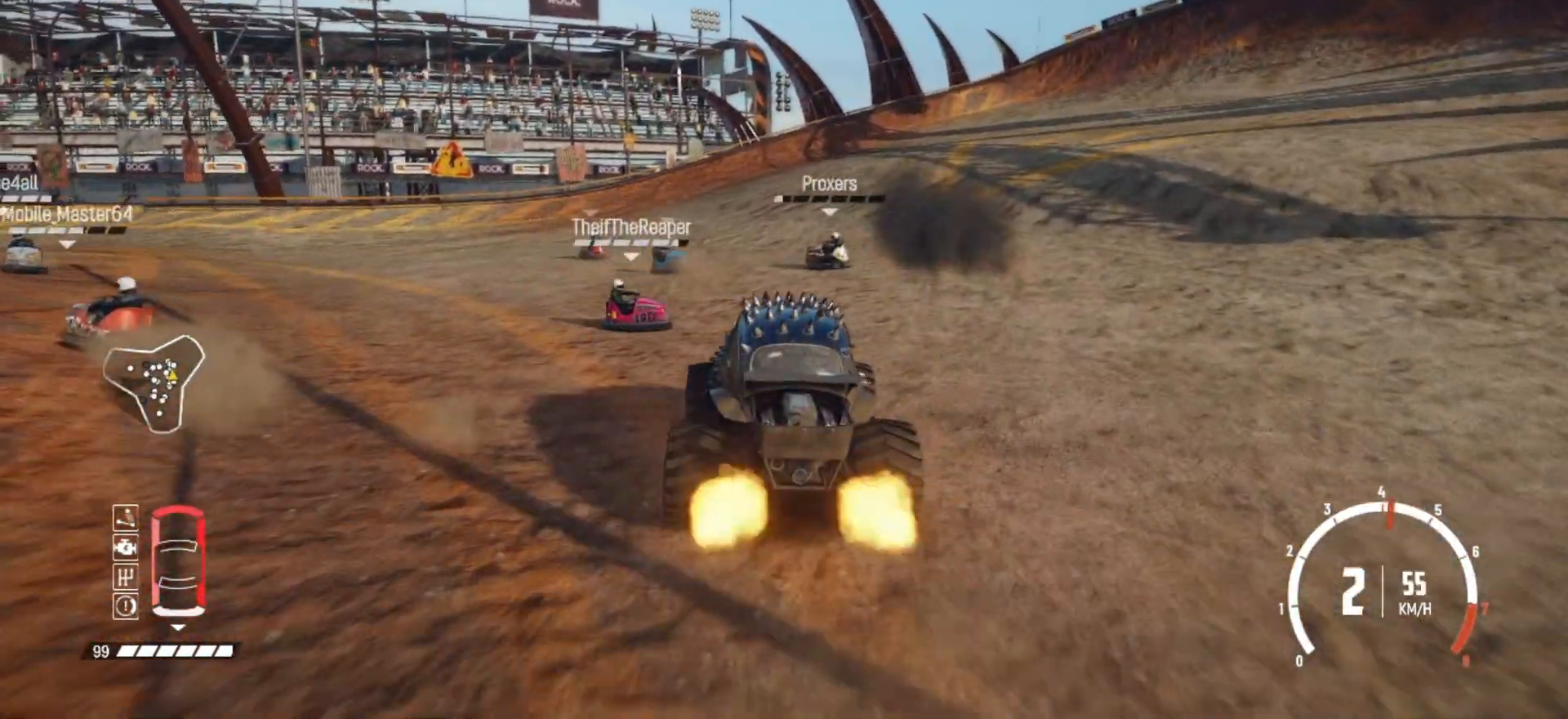
{"buttons": ["R2"], "left_stick": "left", "events": [[433, "left_stick", "left"]]}
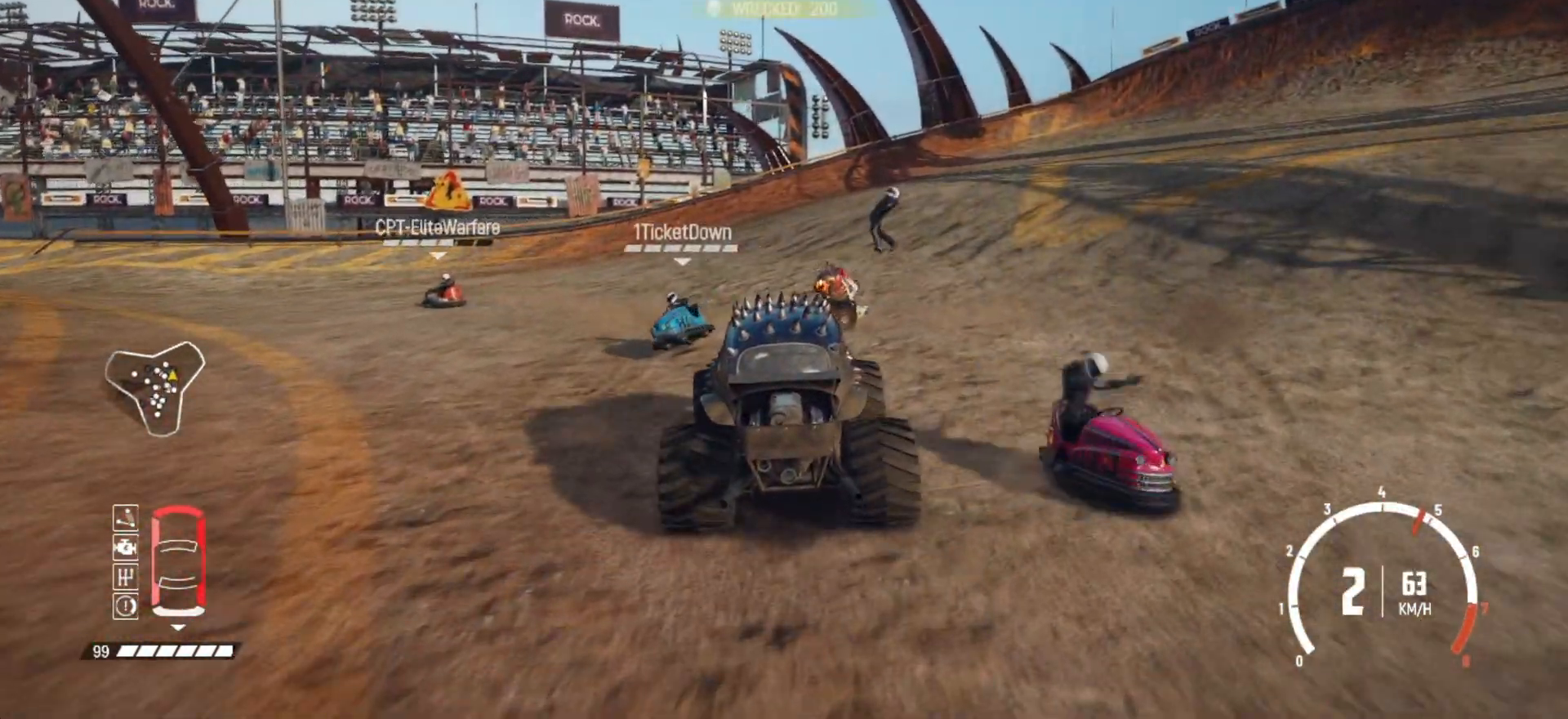
{"buttons": ["B"], "left_stick": "left", "events": [[417, "B", "down"], [417, "R2", "up"]]}
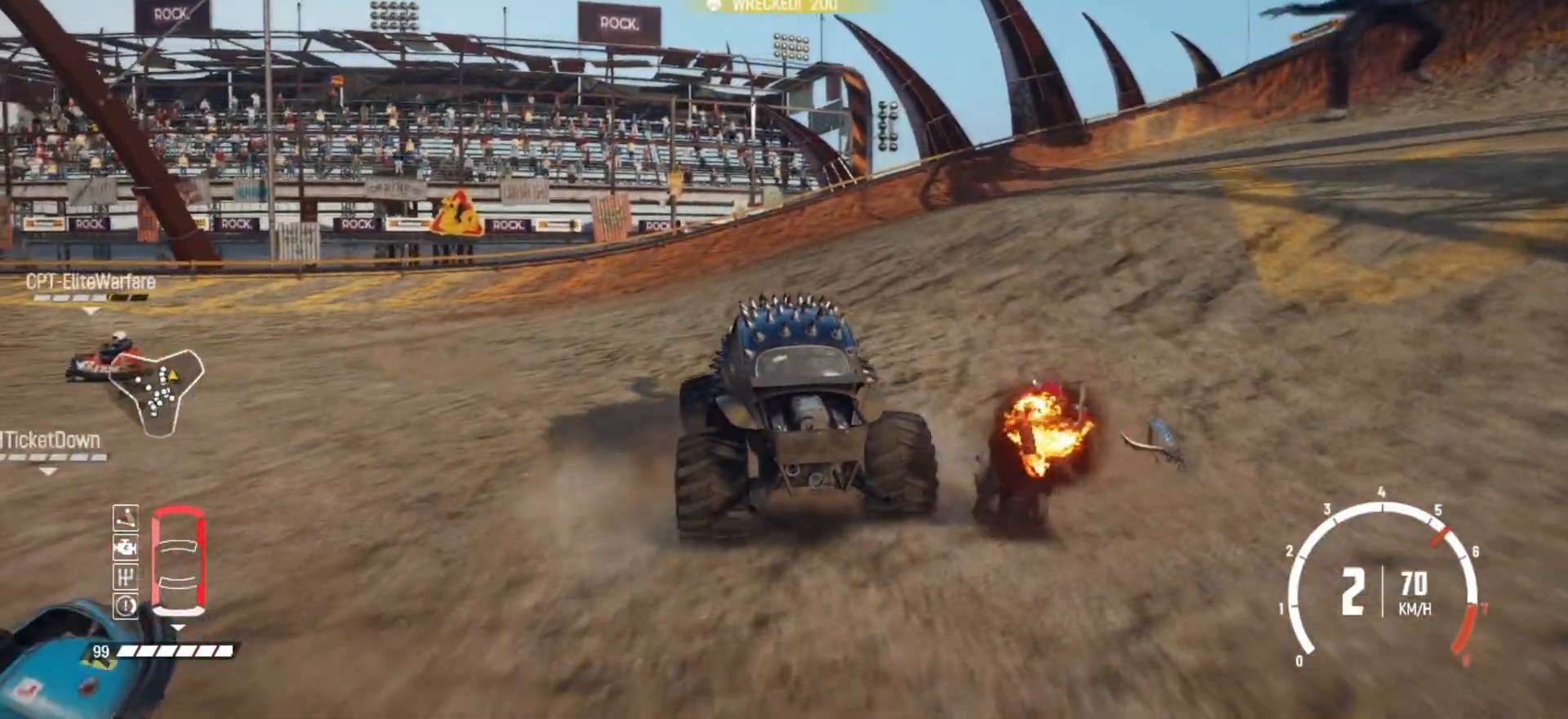
{"buttons": ["B"], "left_stick": "left", "events": [[133, "L2", "down"], [283, "L2", "up"]]}
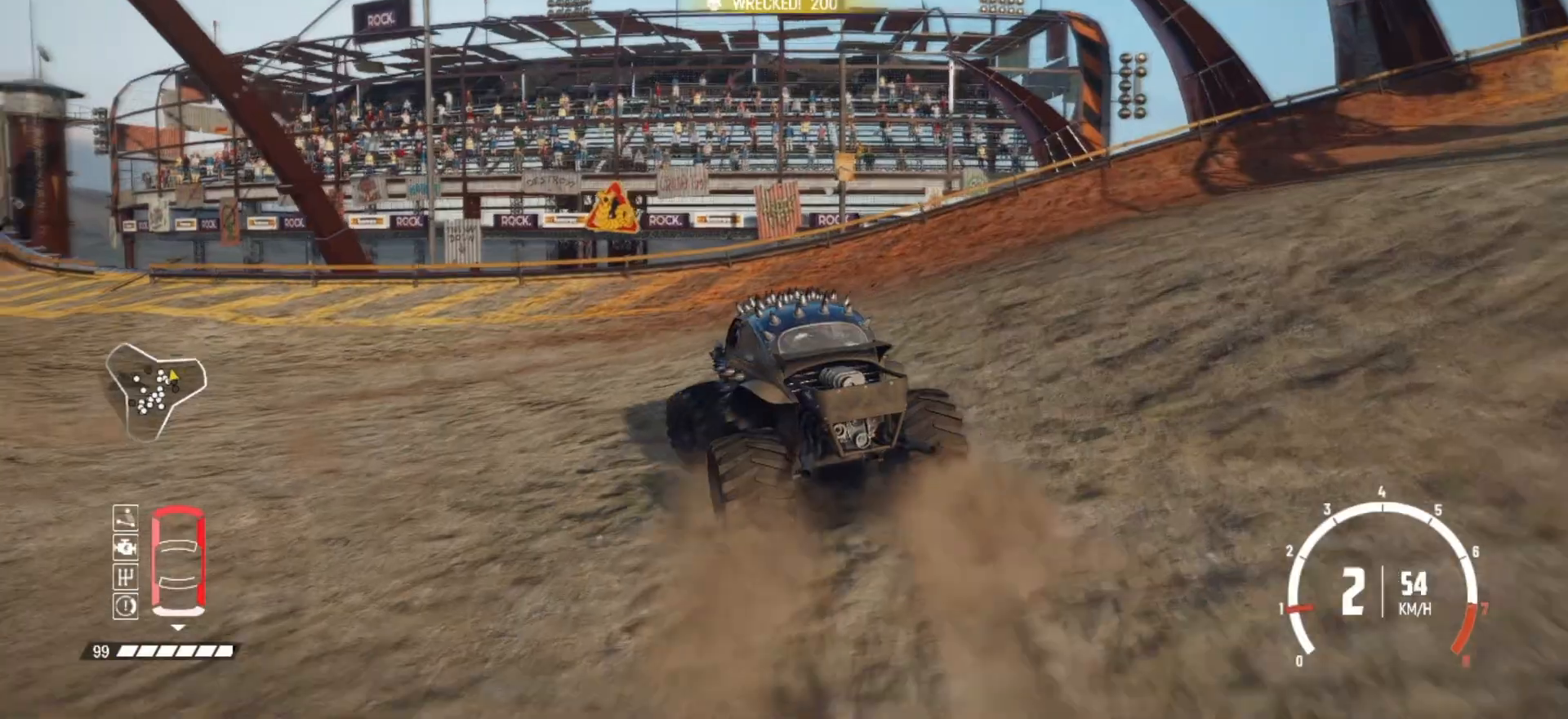
{"buttons": ["R2"], "left_stick": "left", "events": [[83, "B", "up"], [117, "R2", "down"]]}
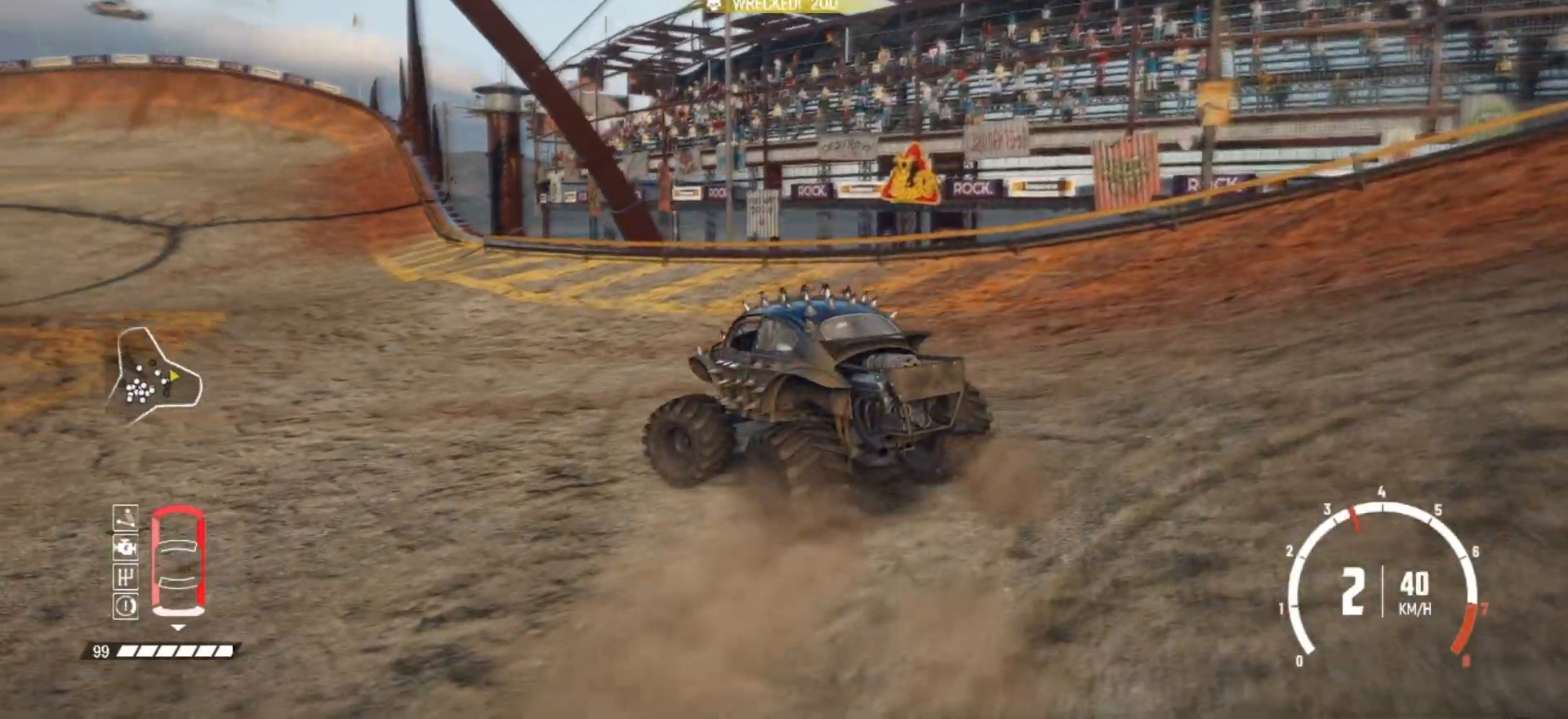
{"buttons": ["R2"], "left_stick": "right", "events": [[217, "left_stick", "center"], [233, "R2", "up"], [333, "left_stick", "right"], [467, "R2", "down"]]}
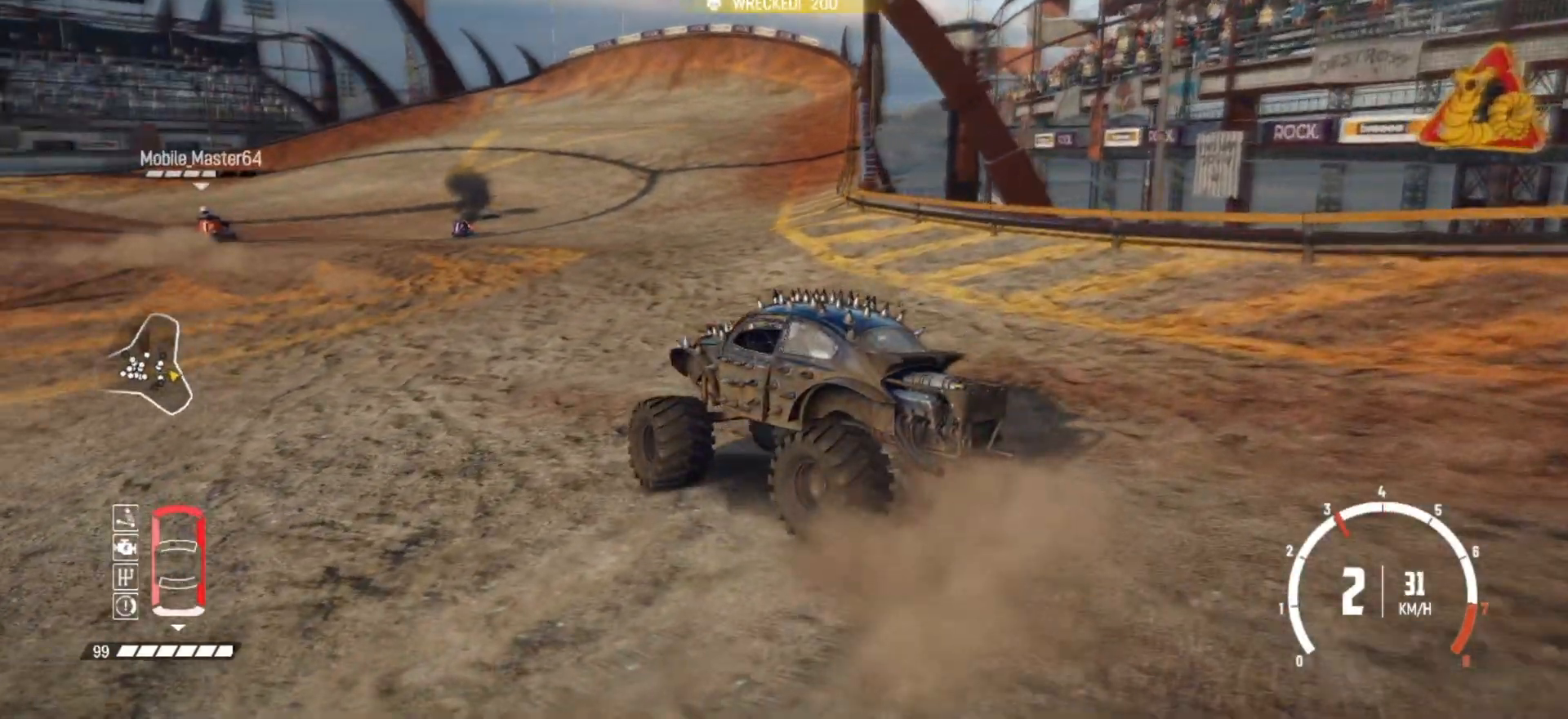
{"buttons": ["R2"], "left_stick": "right", "events": [[83, "R2", "up"], [117, "R2", "down"], [183, "left_stick", "center"], [283, "R2", "up"], [317, "left_stick", "right"], [367, "R2", "down"]]}
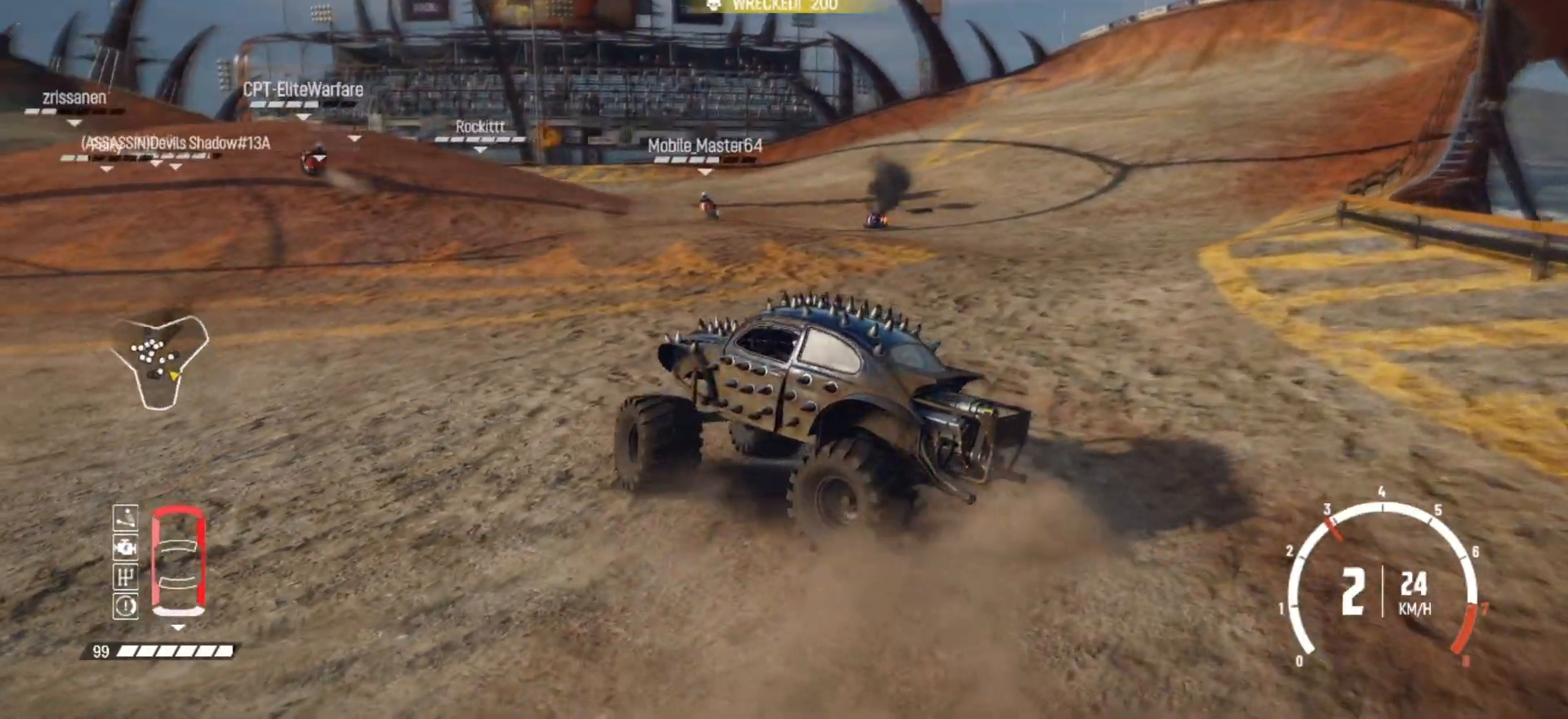
{"buttons": ["R2"], "left_stick": "right", "events": [[183, "R2", "up"], [233, "R2", "down"], [333, "R2", "up"], [433, "R2", "down"]]}
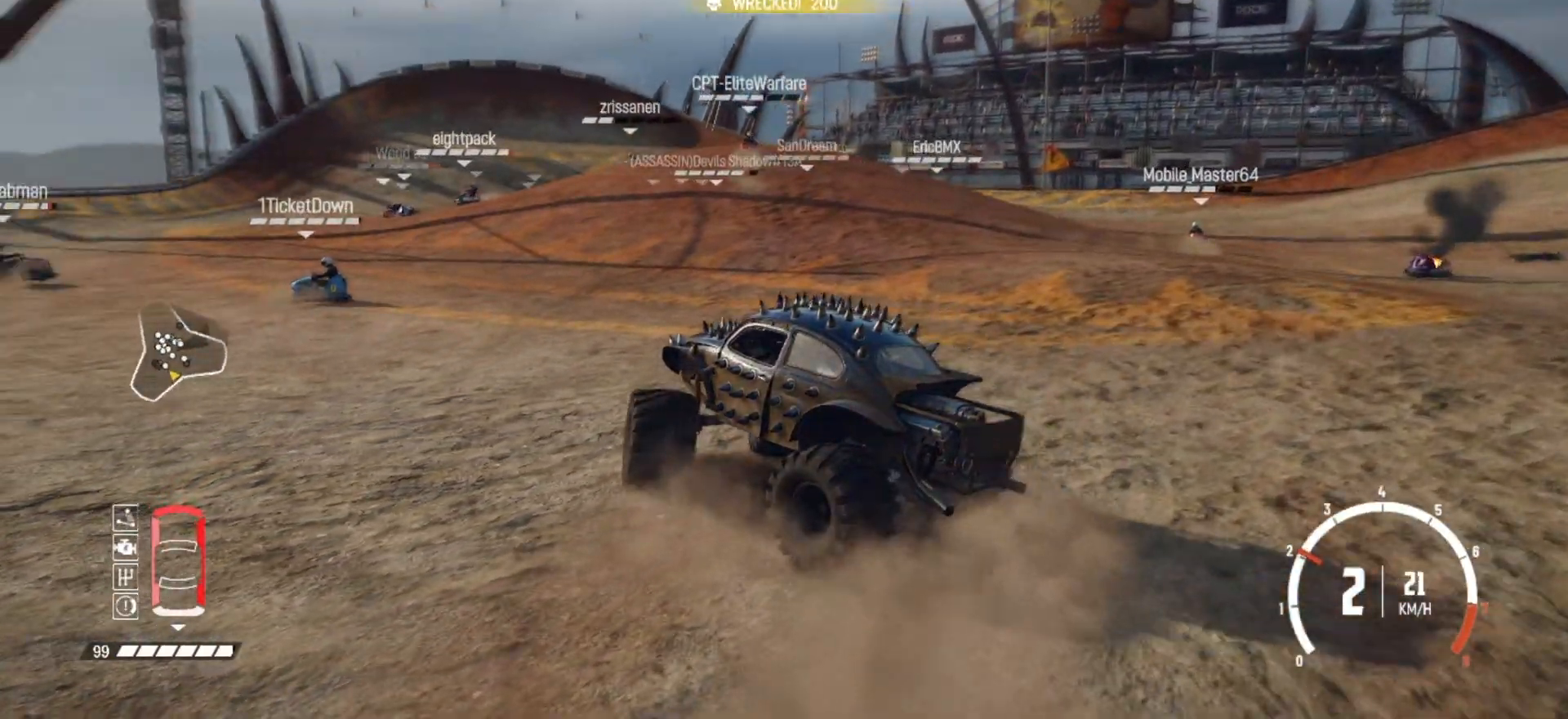
{"buttons": ["R2"], "left_stick": "right", "events": [[83, "R2", "up"], [217, "R2", "down"]]}
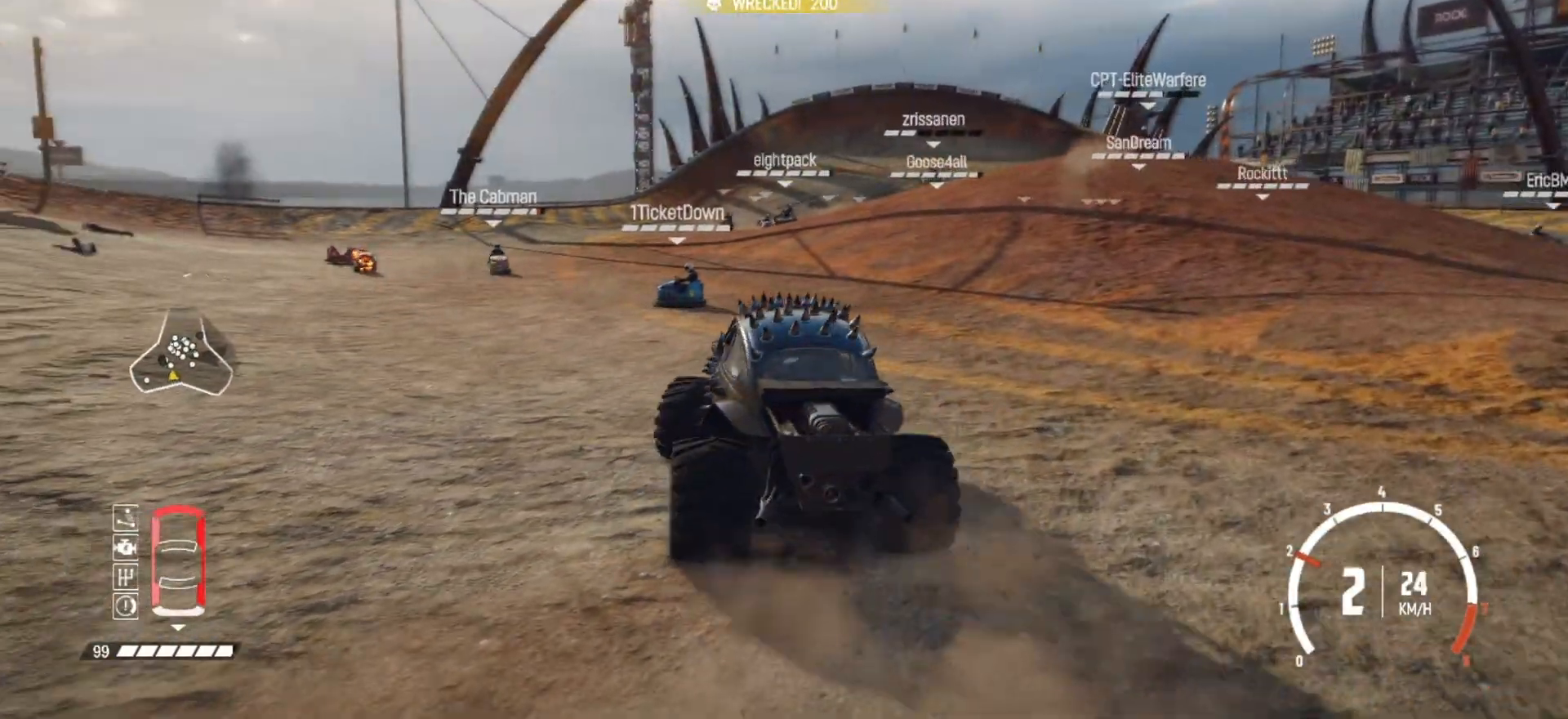
{"buttons": ["R2"], "left_stick": "left", "events": [[67, "left_stick", "center"], [417, "left_stick", "left"]]}
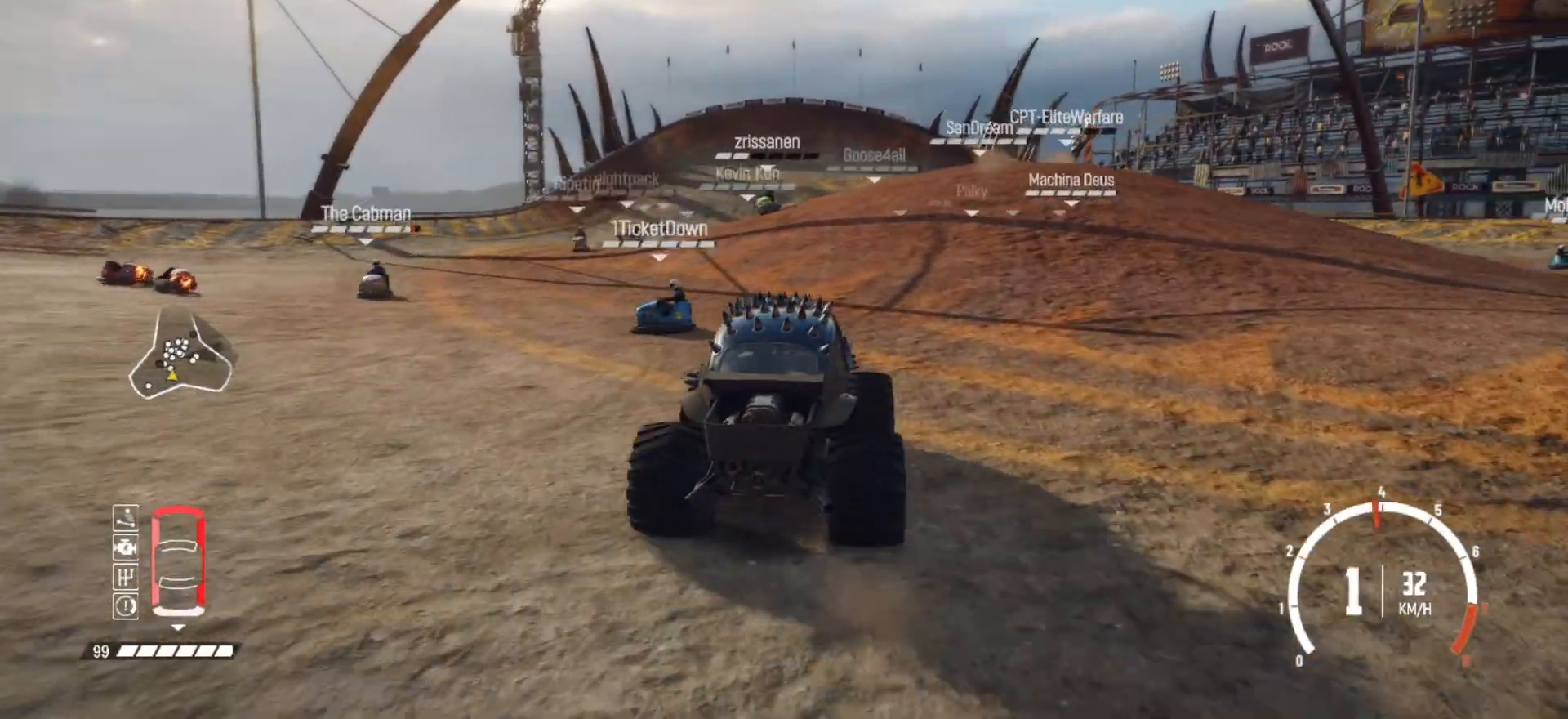
{"buttons": ["R2"], "left_stick": "right", "events": [[83, "left_stick", "center"], [267, "left_stick", "right"]]}
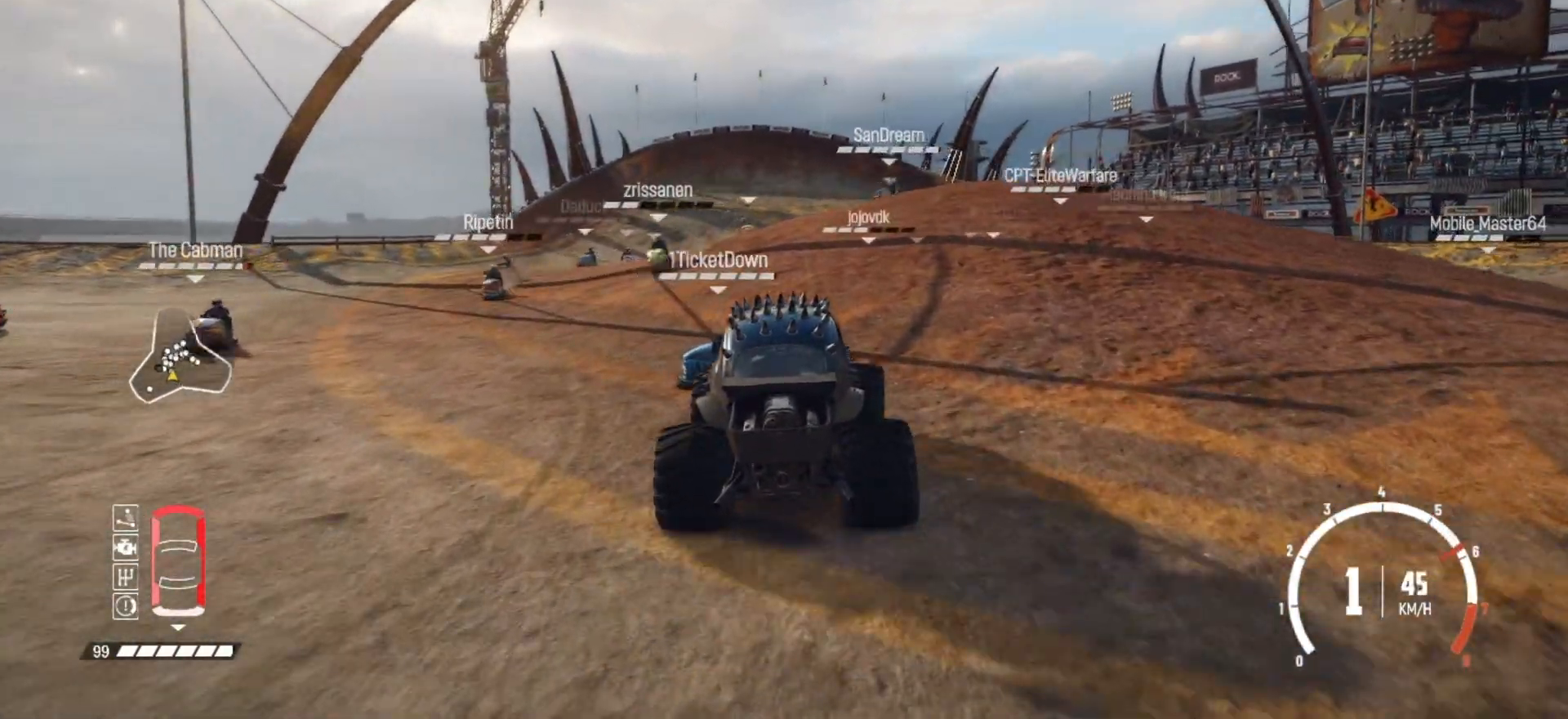
{"buttons": [], "left_stick": "down-left", "events": [[133, "left_stick", "center"], [217, "left_stick", "down-left"], [467, "R2", "up"]]}
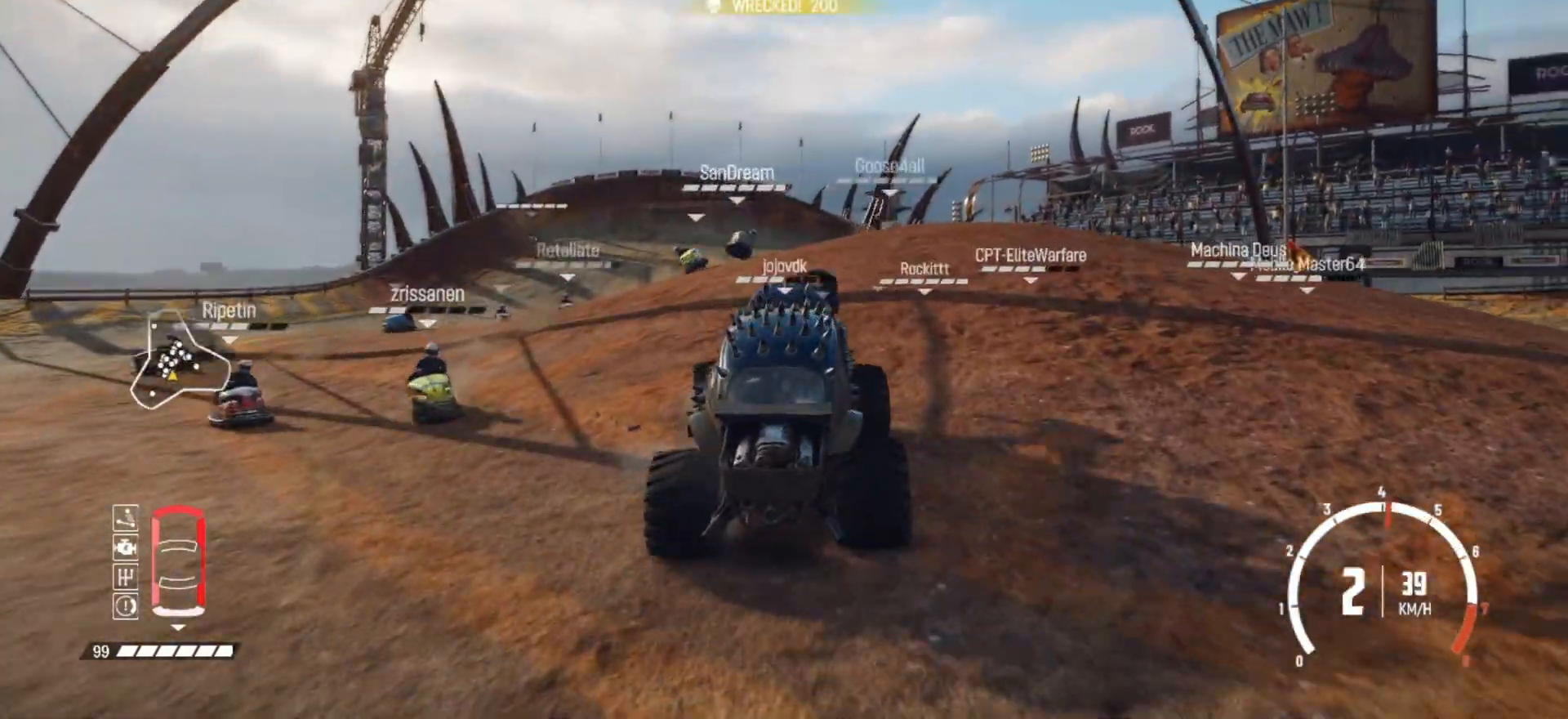
{"buttons": [], "left_stick": "center", "events": [[17, "R2", "down"], [217, "R2", "up"], [283, "R2", "down"], [283, "left_stick", "center"], [483, "R2", "up"]]}
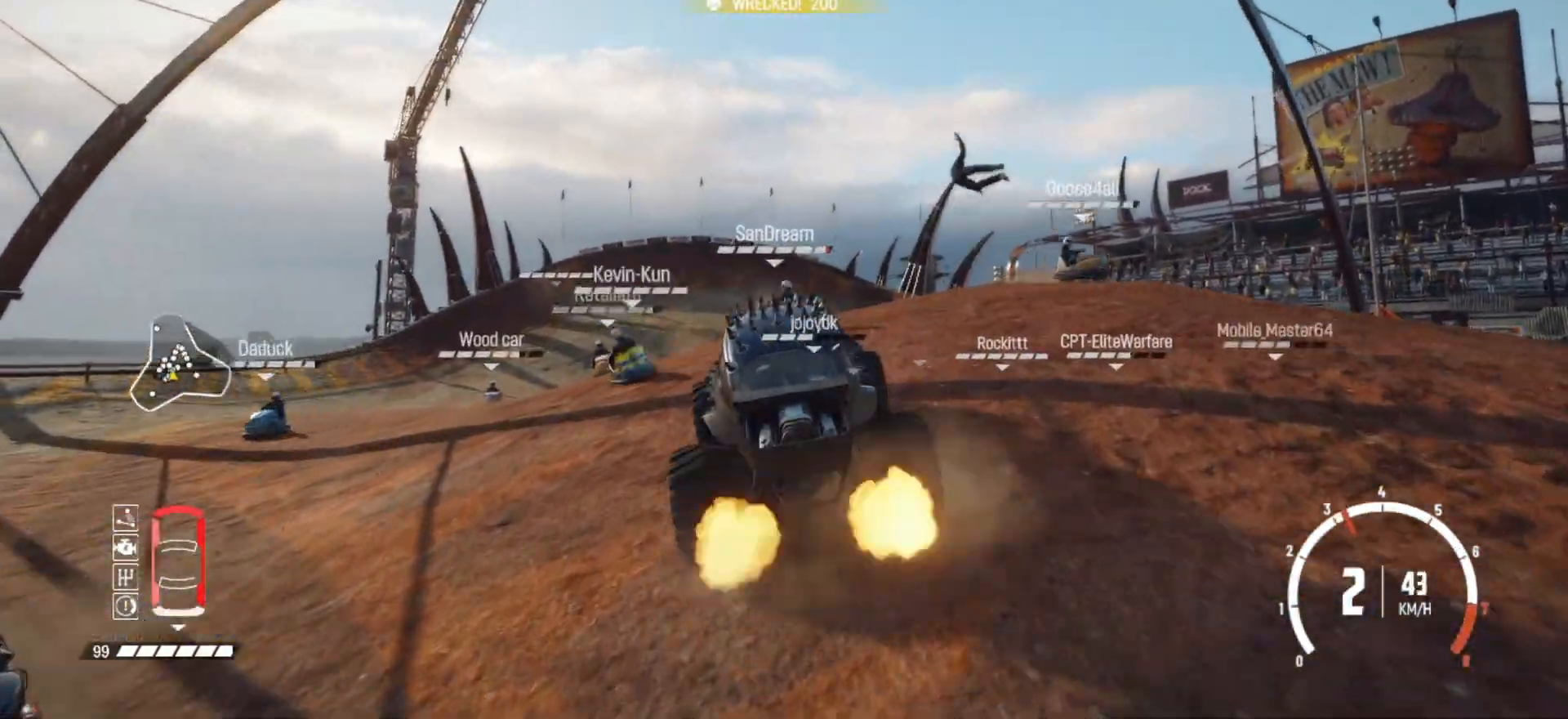
{"buttons": ["R2"], "left_stick": "left", "events": [[17, "R2", "down"], [33, "left_stick", "right"], [233, "R2", "up"], [267, "left_stick", "center"], [317, "R2", "down"], [433, "left_stick", "left"]]}
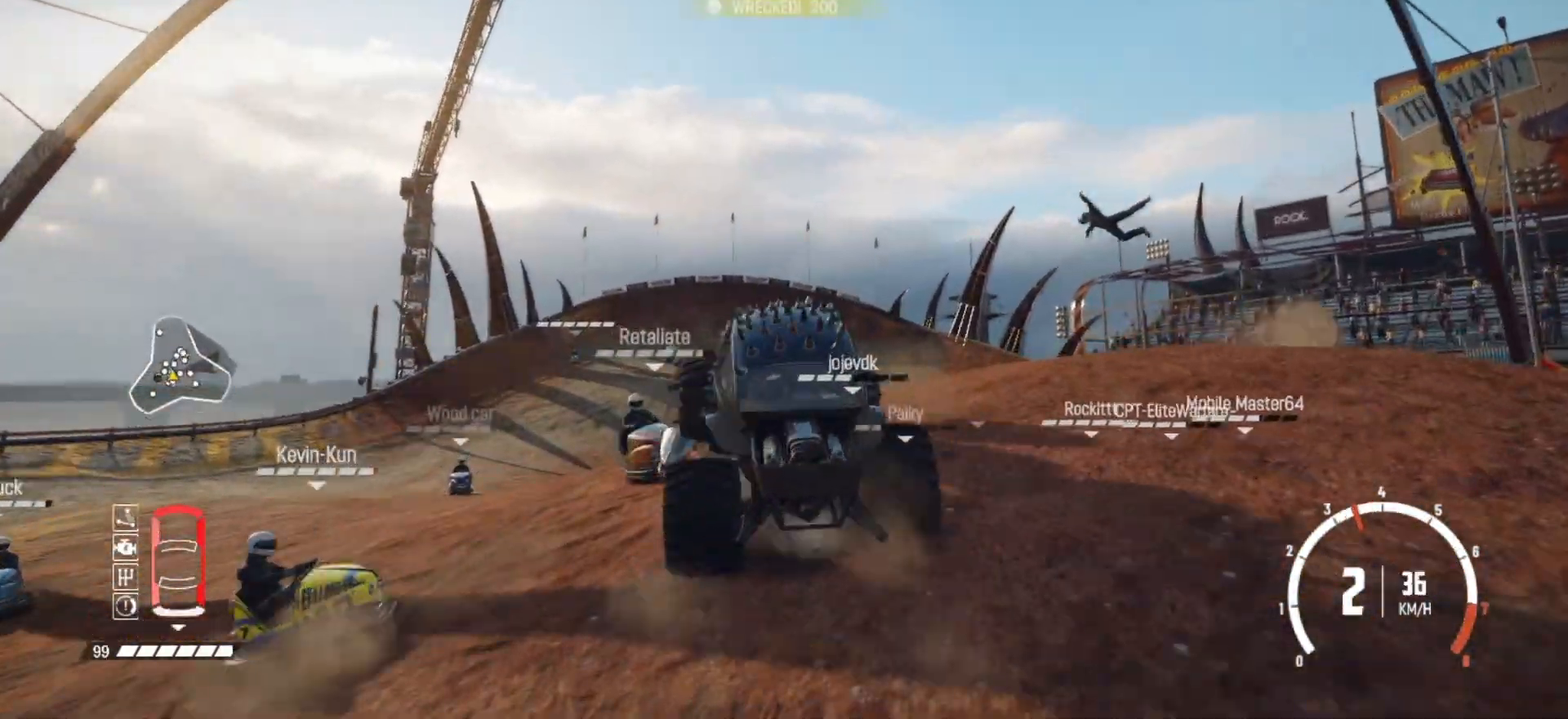
{"buttons": ["R2"], "left_stick": "right", "events": [[267, "R2", "up"], [267, "left_stick", "center"], [317, "R2", "down"], [433, "left_stick", "right"]]}
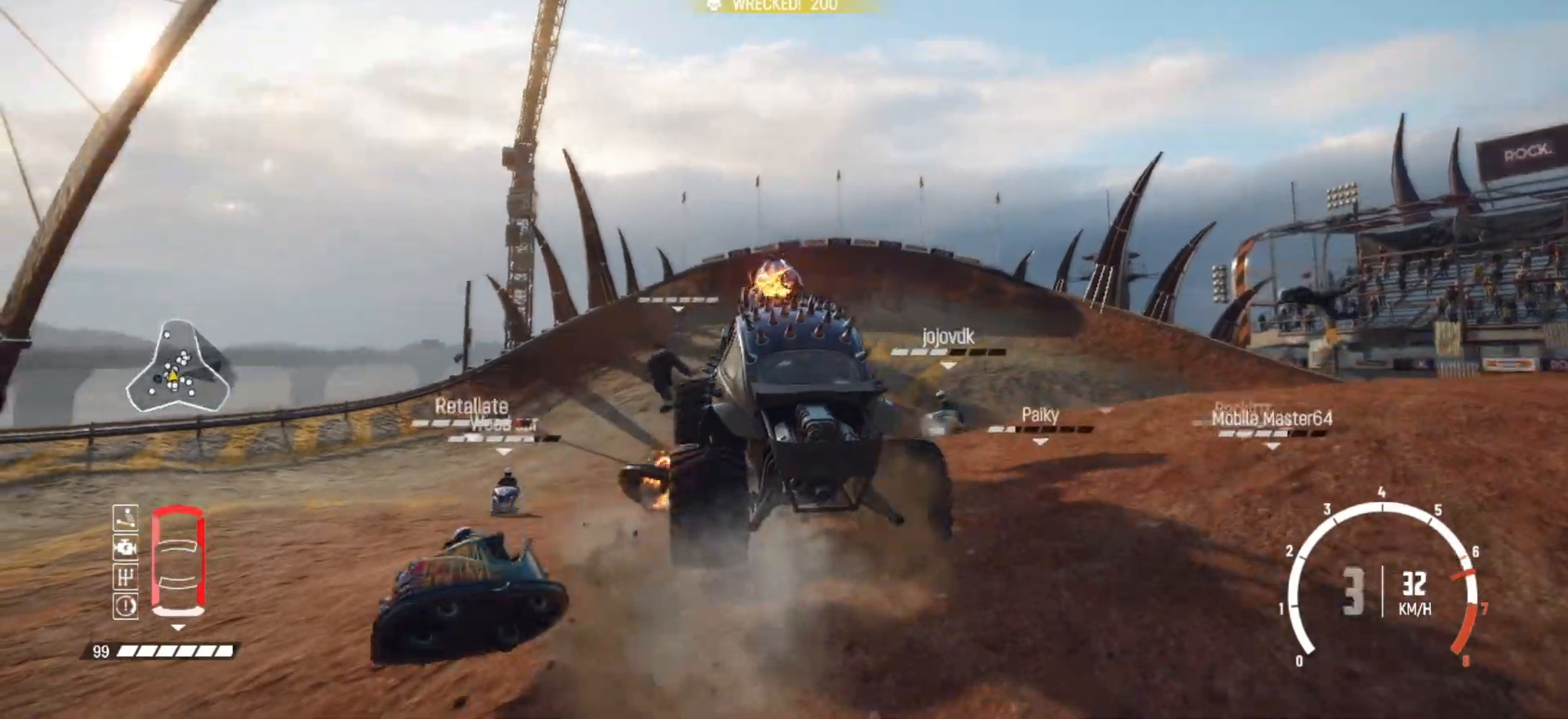
{"buttons": ["R2"], "left_stick": "right", "events": [[33, "R2", "up"], [117, "R2", "down"], [317, "R2", "up"], [333, "R2", "down"]]}